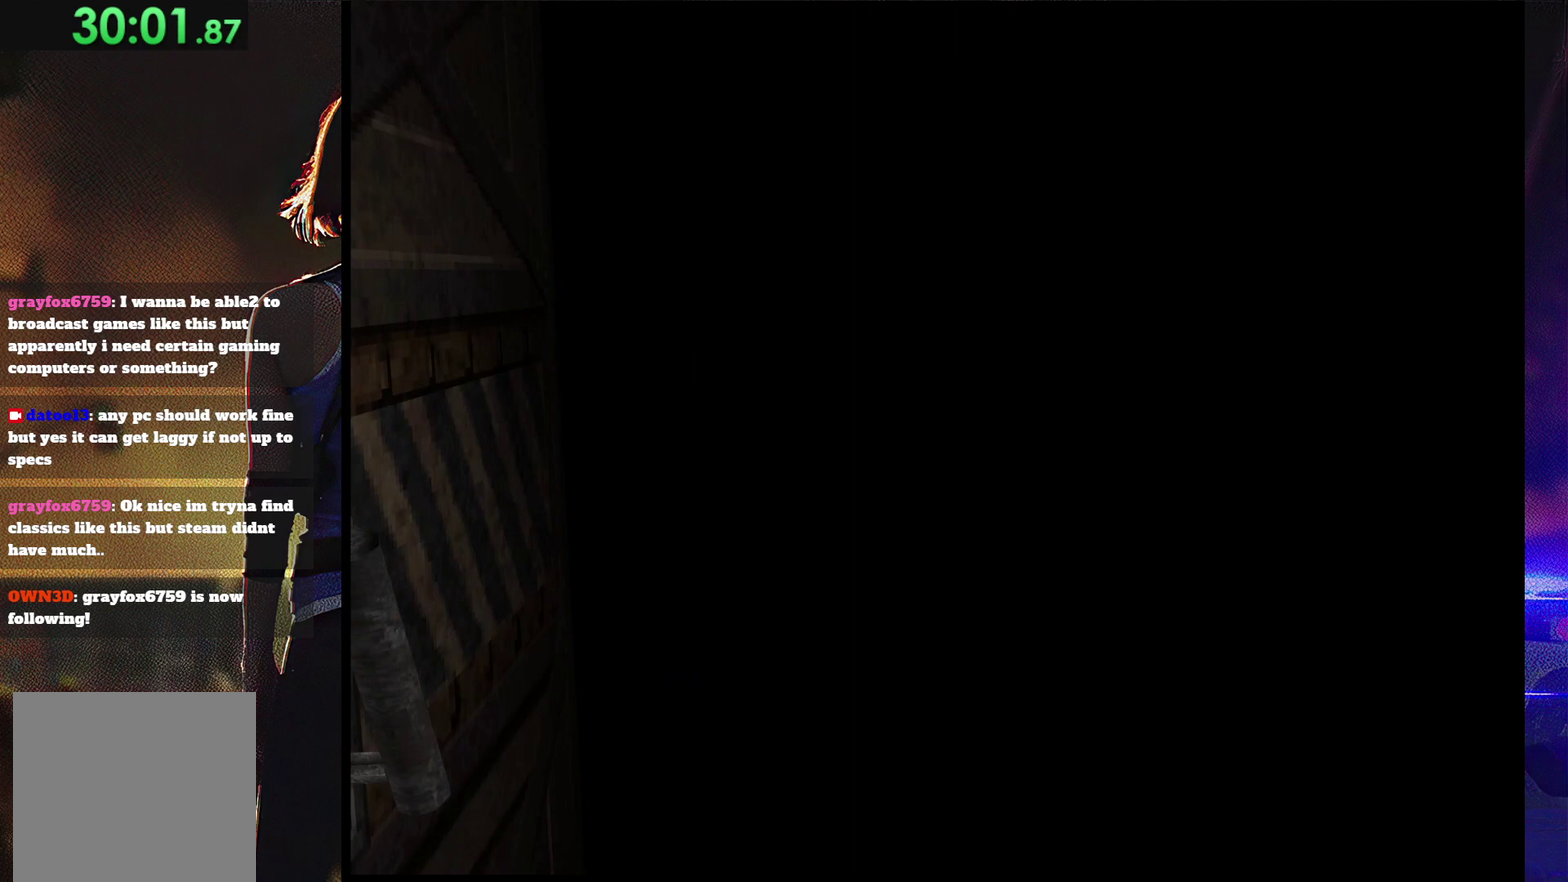
Gameplay with a controller (PlayStation layout); each line is a JSON object with the inputs held at the frame after it. "events" lists button and stick changes between this image and that frame as [ms after this image, input, new state], when the widget could be followed in between. Not read: L3 R3 left_stick right_stick.
{"buttons": ["SQUARE", "DPAD_UP", "DPAD_LEFT"], "events": []}
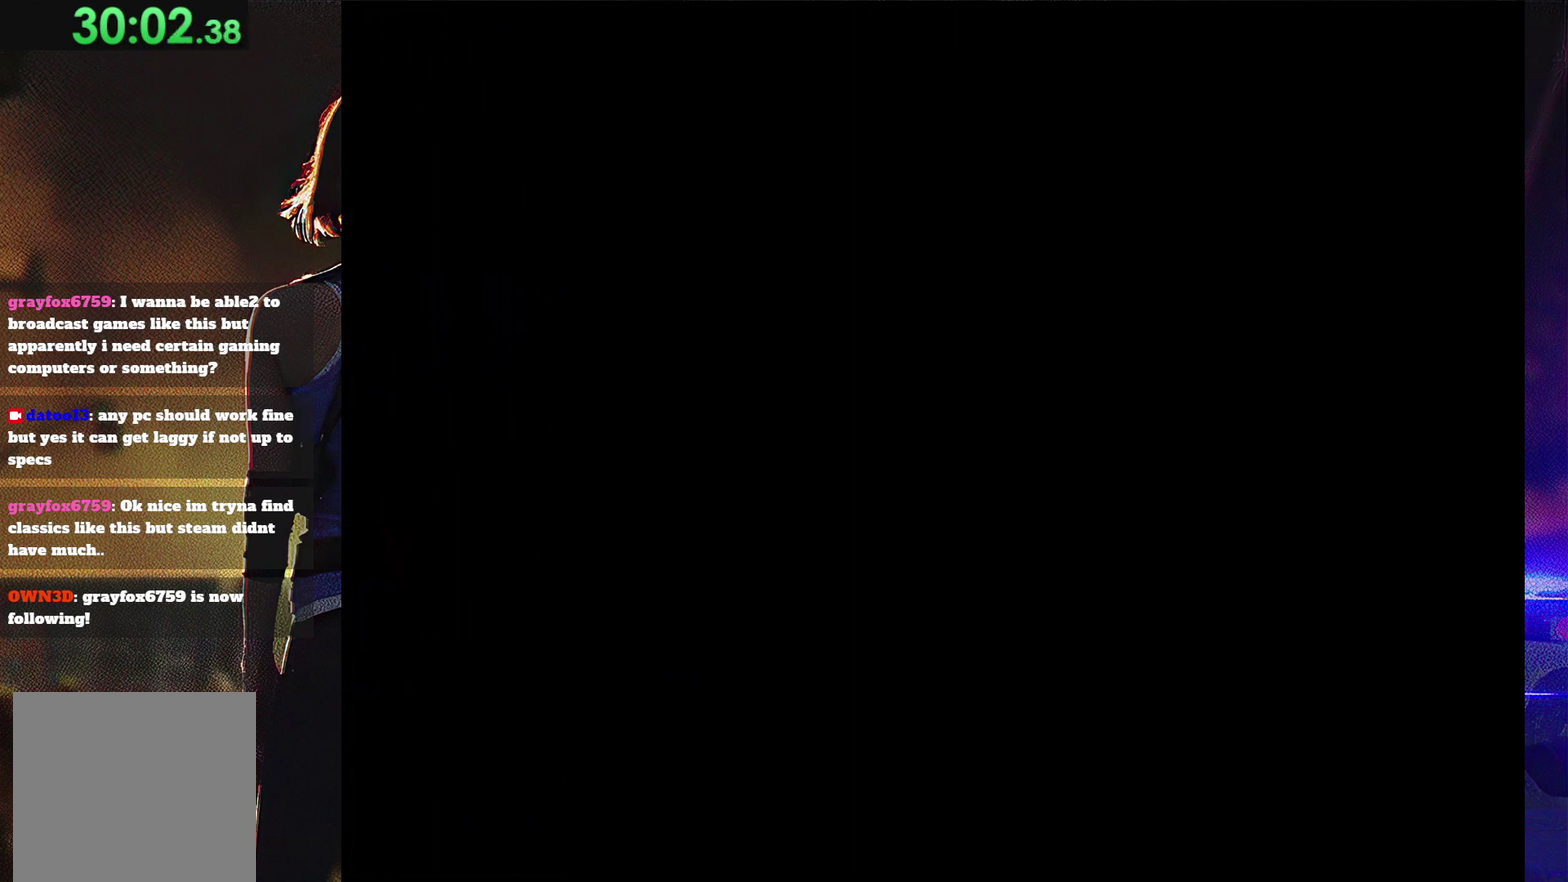
{"buttons": ["SQUARE", "DPAD_UP", "DPAD_LEFT"], "events": []}
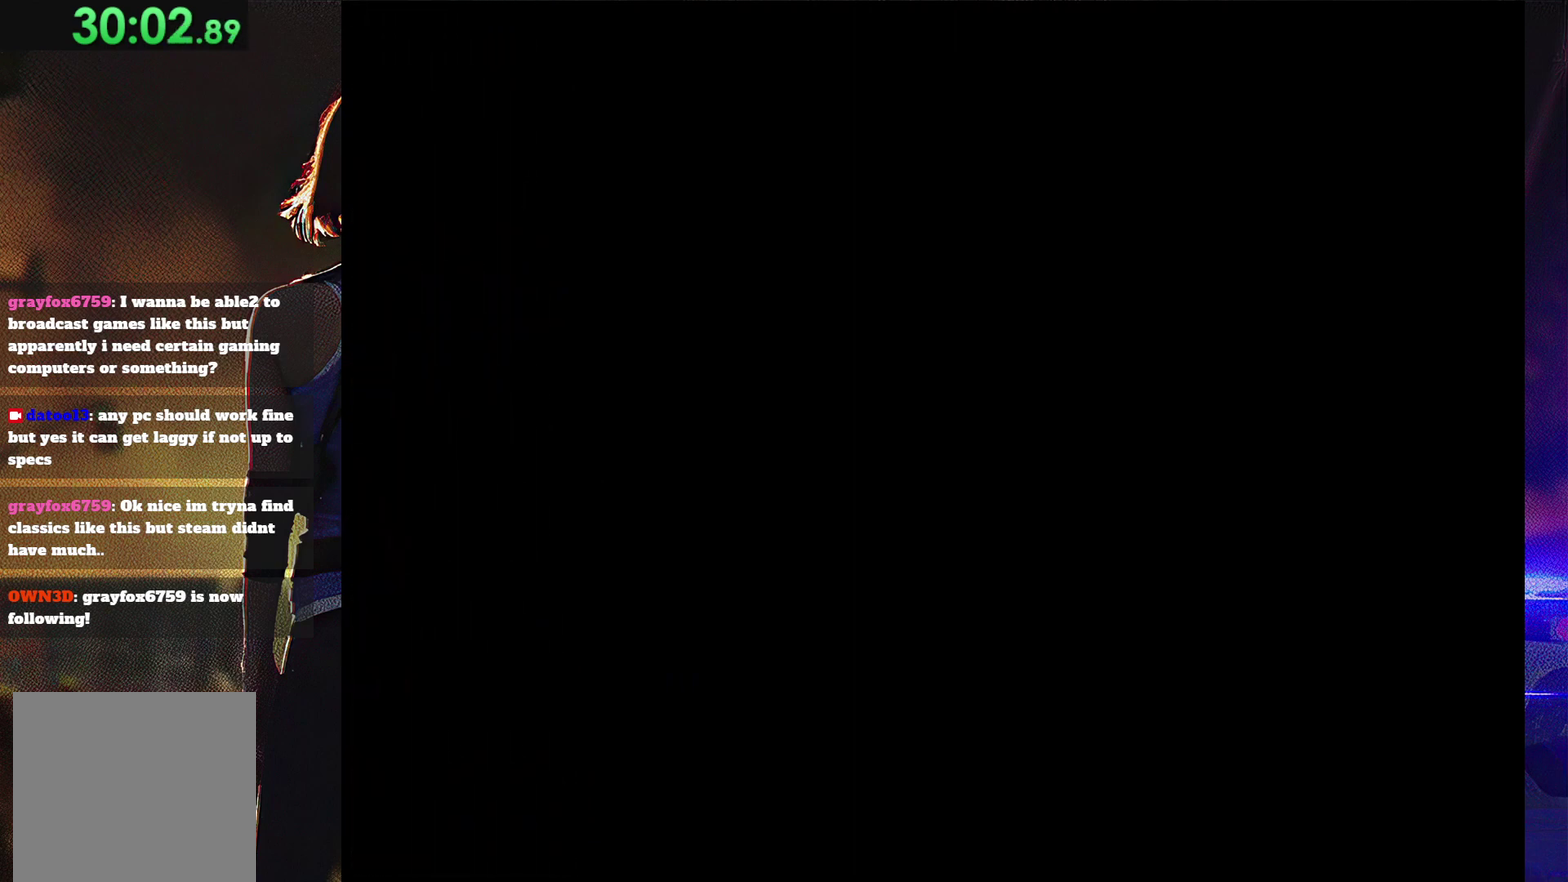
{"buttons": ["SQUARE", "DPAD_UP", "DPAD_LEFT"], "events": []}
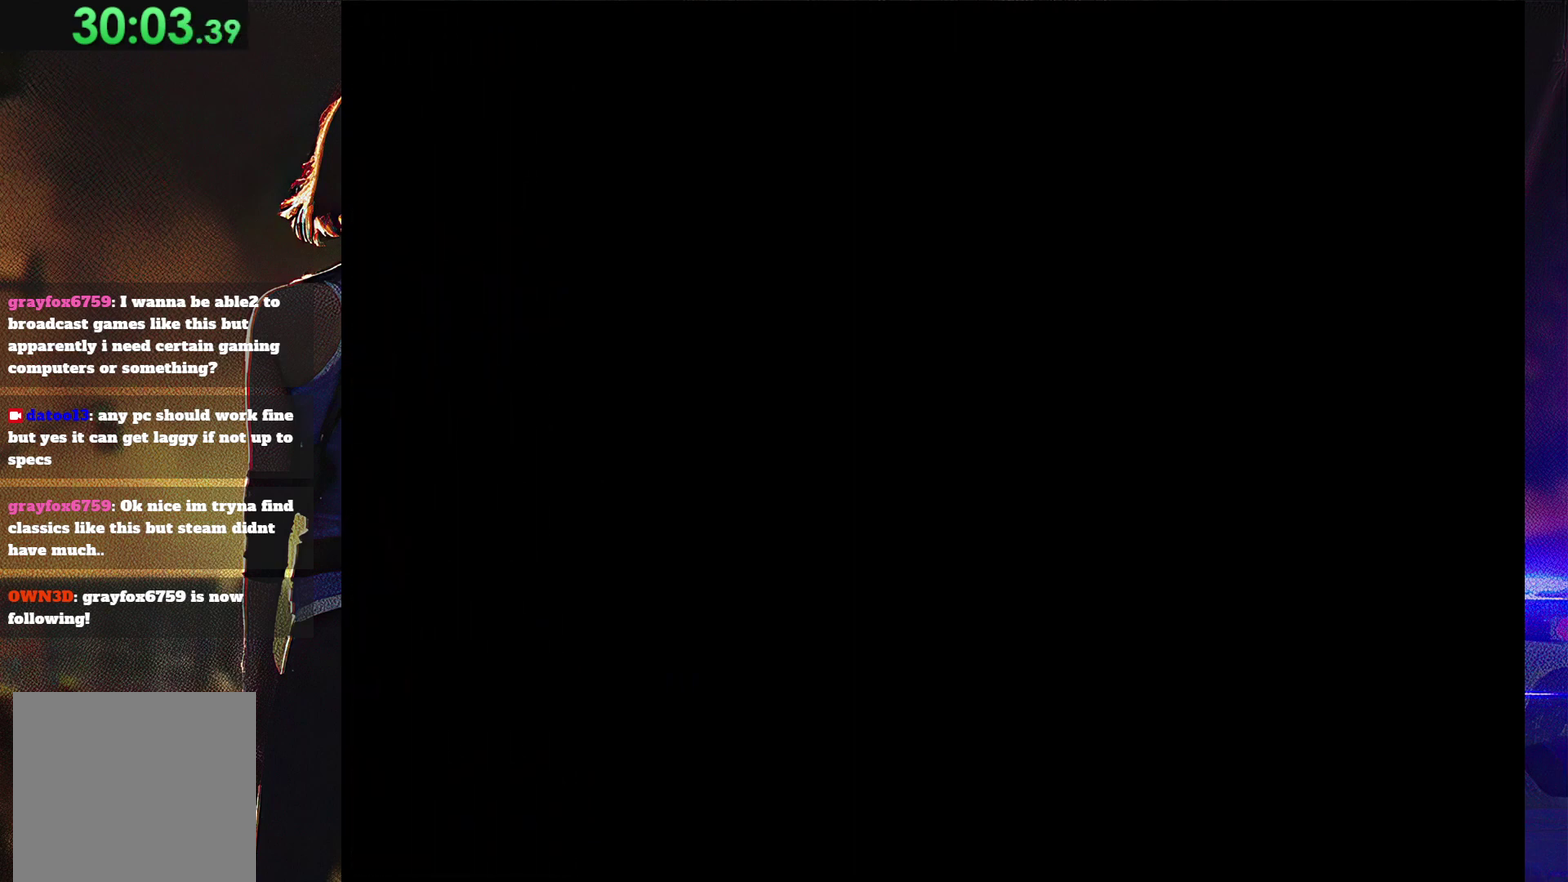
{"buttons": ["SQUARE", "DPAD_UP", "DPAD_LEFT"], "events": []}
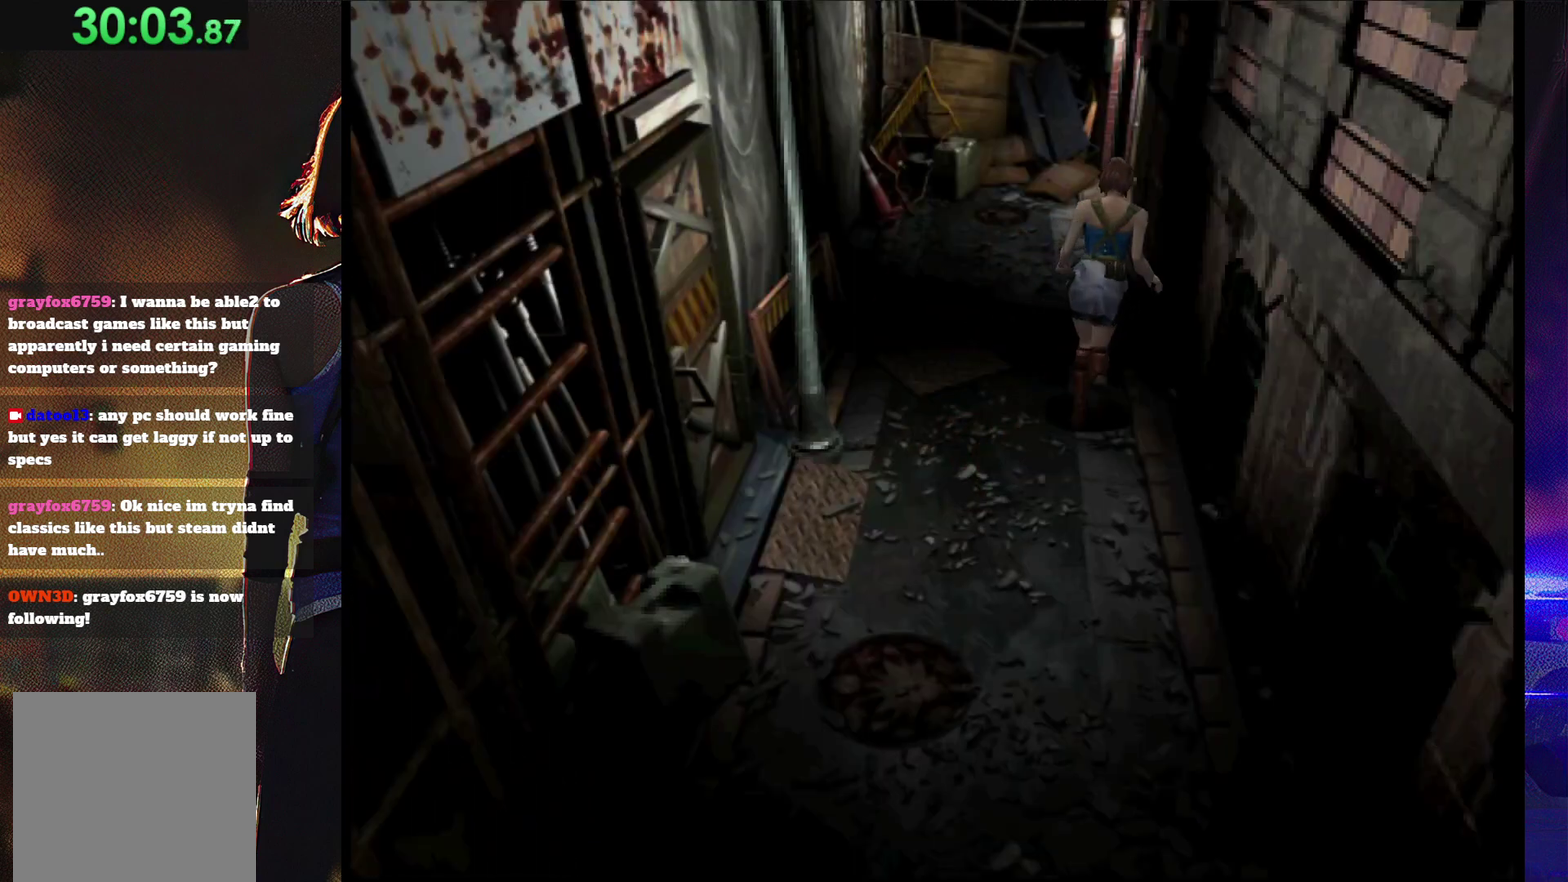
{"buttons": ["SQUARE", "DPAD_UP"], "events": [[167, "DPAD_LEFT", "up"]]}
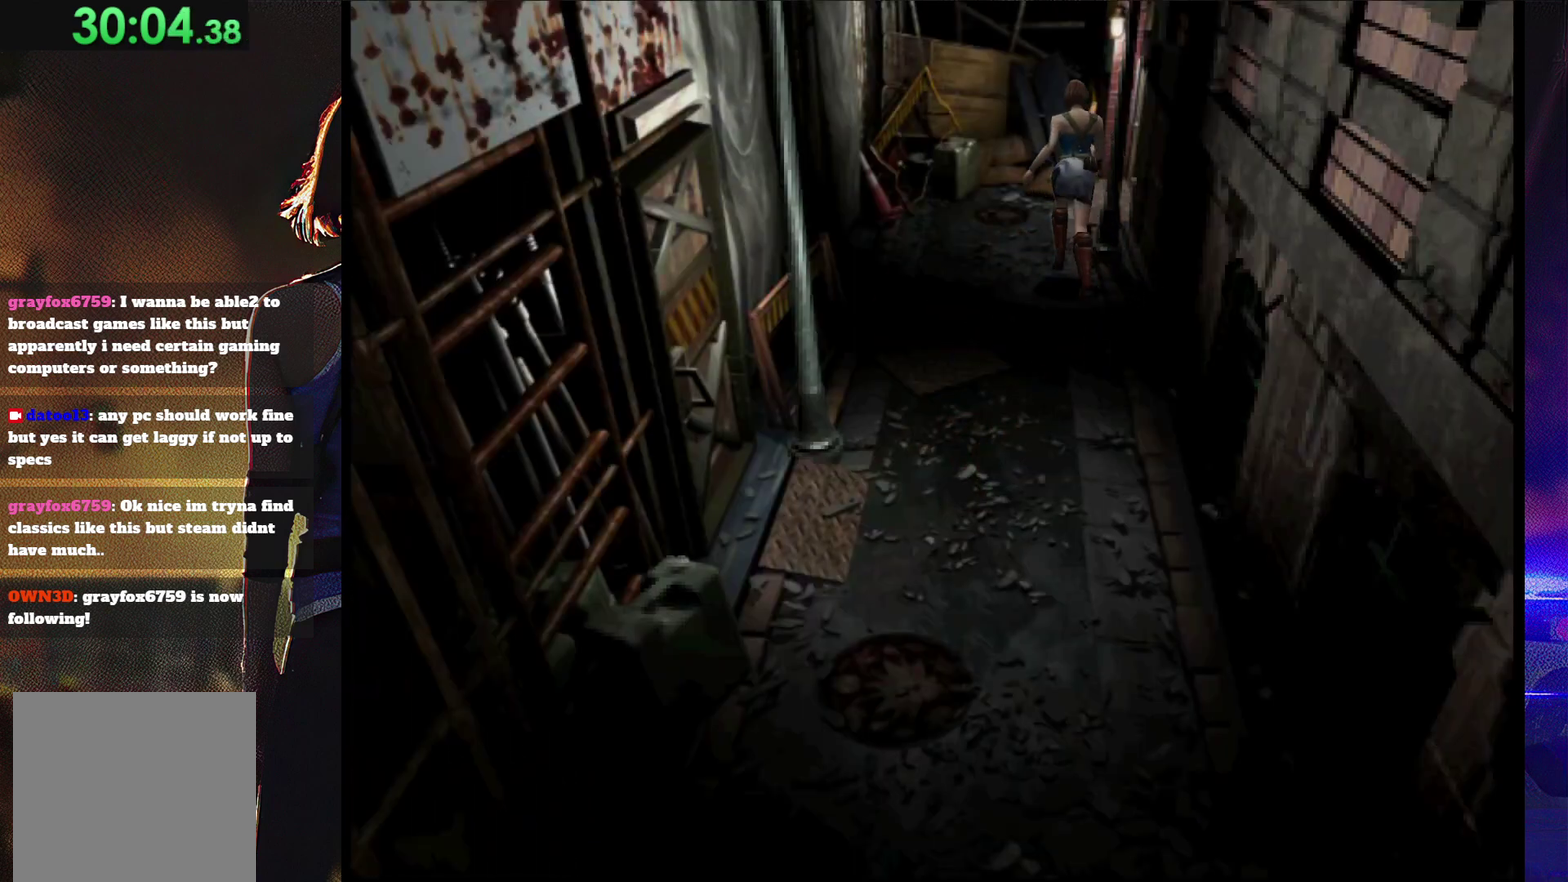
{"buttons": ["SQUARE", "DPAD_UP", "DPAD_RIGHT"], "events": [[267, "DPAD_RIGHT", "down"]]}
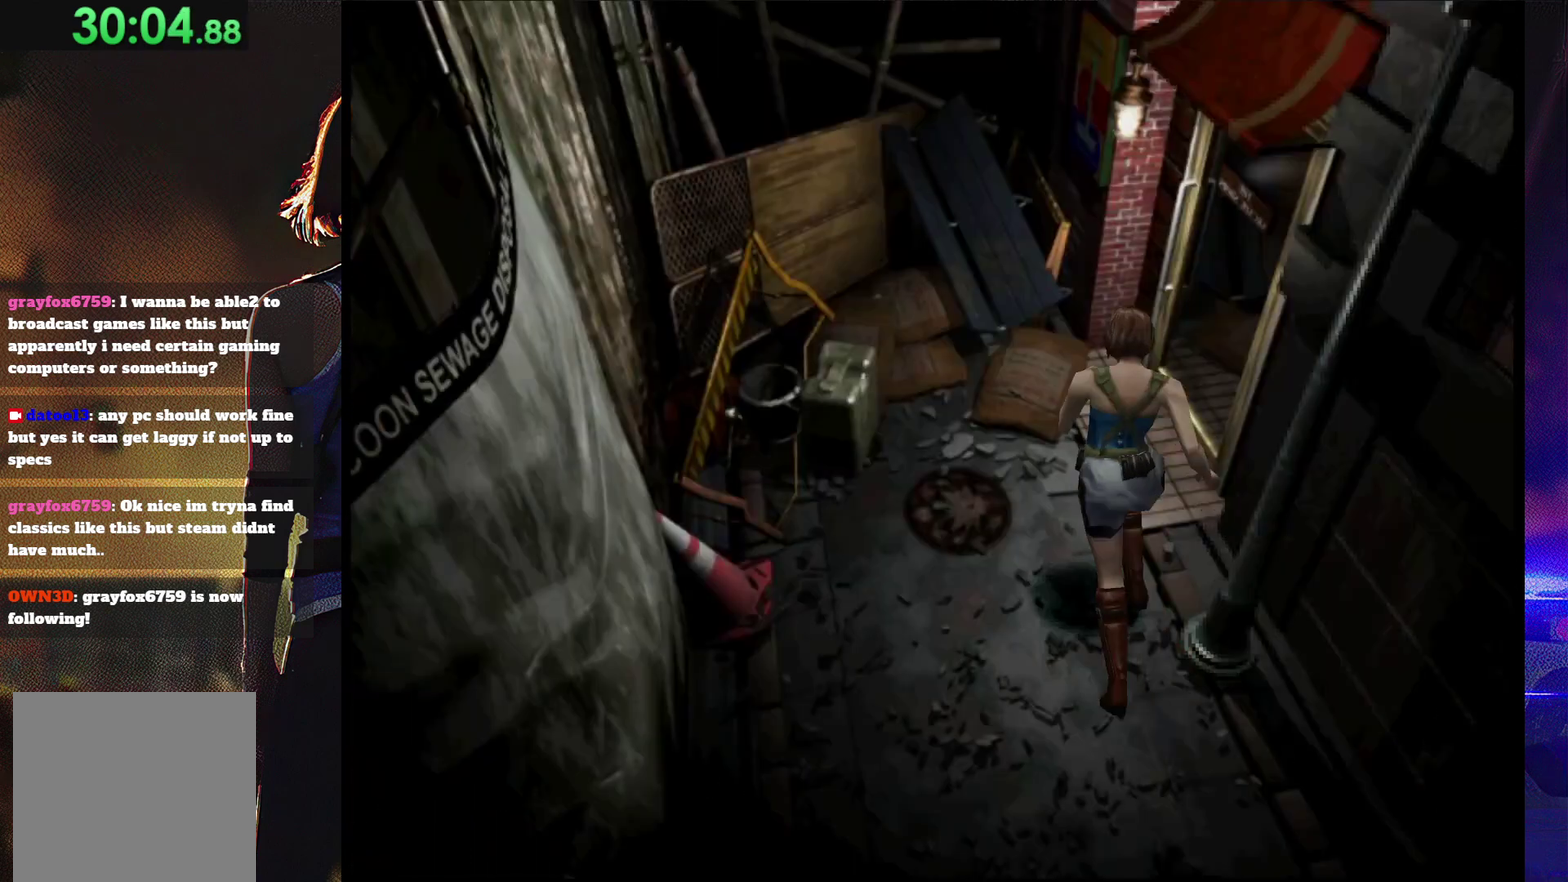
{"buttons": ["CROSS", "SQUARE", "DPAD_UP", "DPAD_RIGHT"], "events": [[200, "CROSS", "down"], [333, "CROSS", "up"], [400, "CROSS", "down"]]}
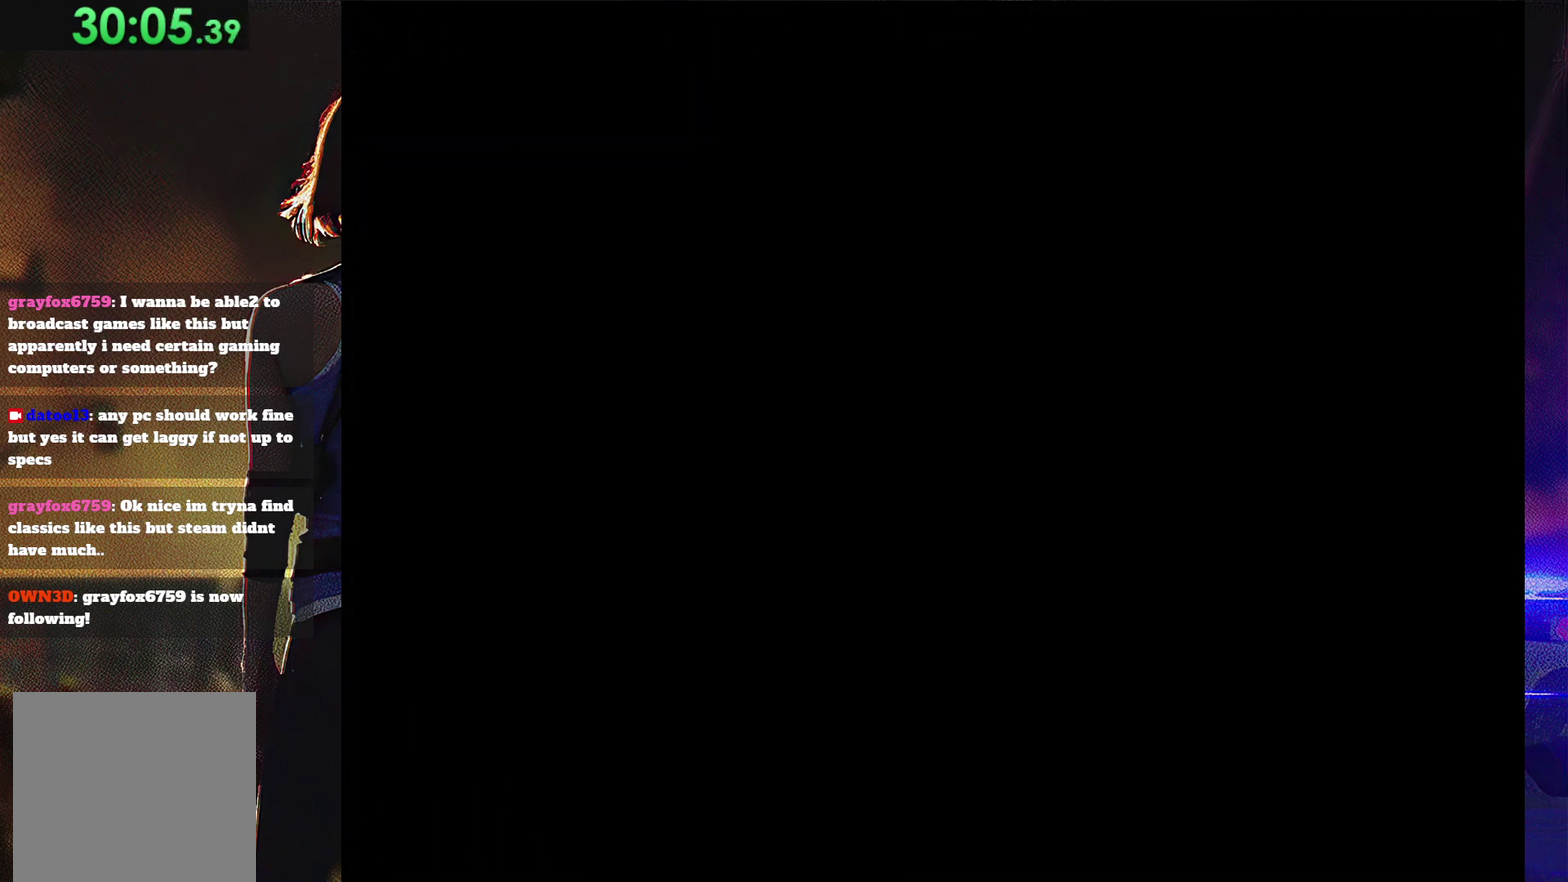
{"buttons": [], "events": [[33, "CROSS", "up"], [67, "DPAD_RIGHT", "up"], [133, "DPAD_UP", "up"], [300, "SQUARE", "up"]]}
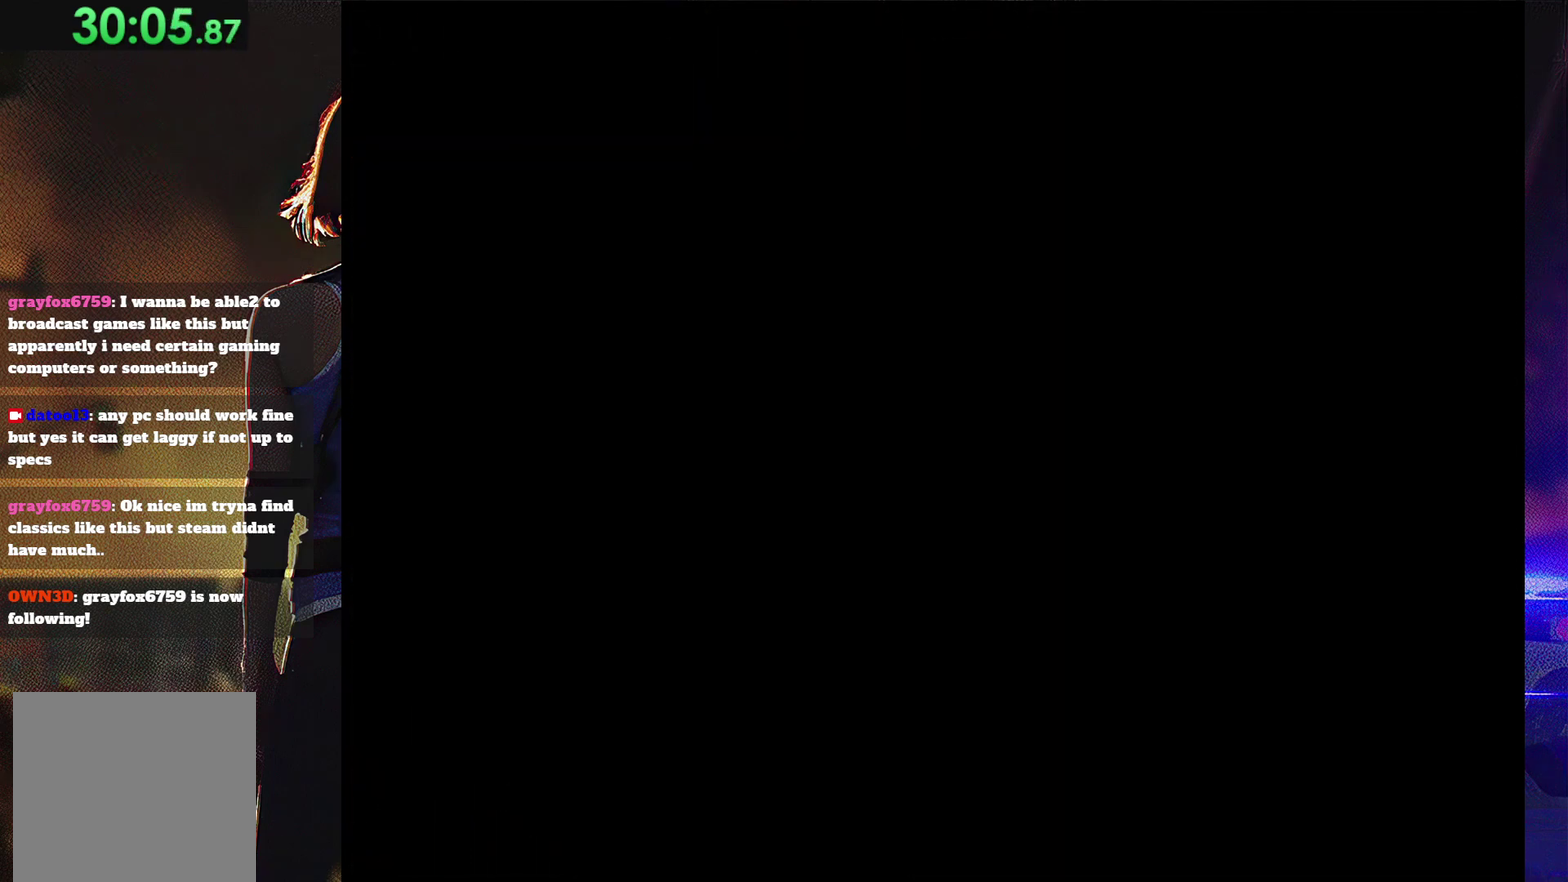
{"buttons": [], "events": [[67, "SQUARE", "down"], [433, "SQUARE", "up"]]}
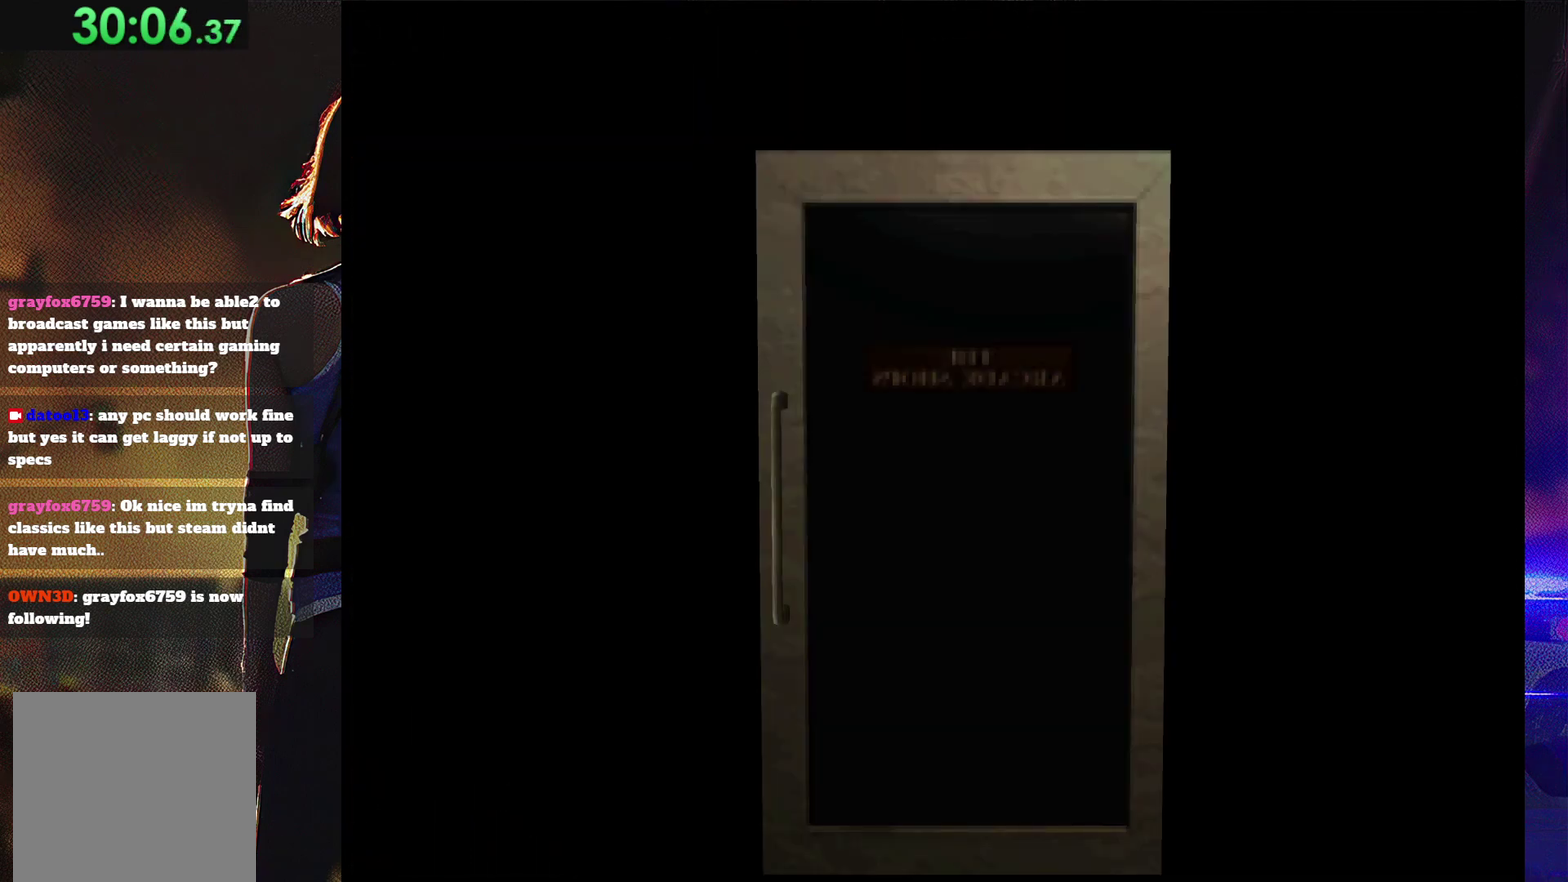
{"buttons": [], "events": []}
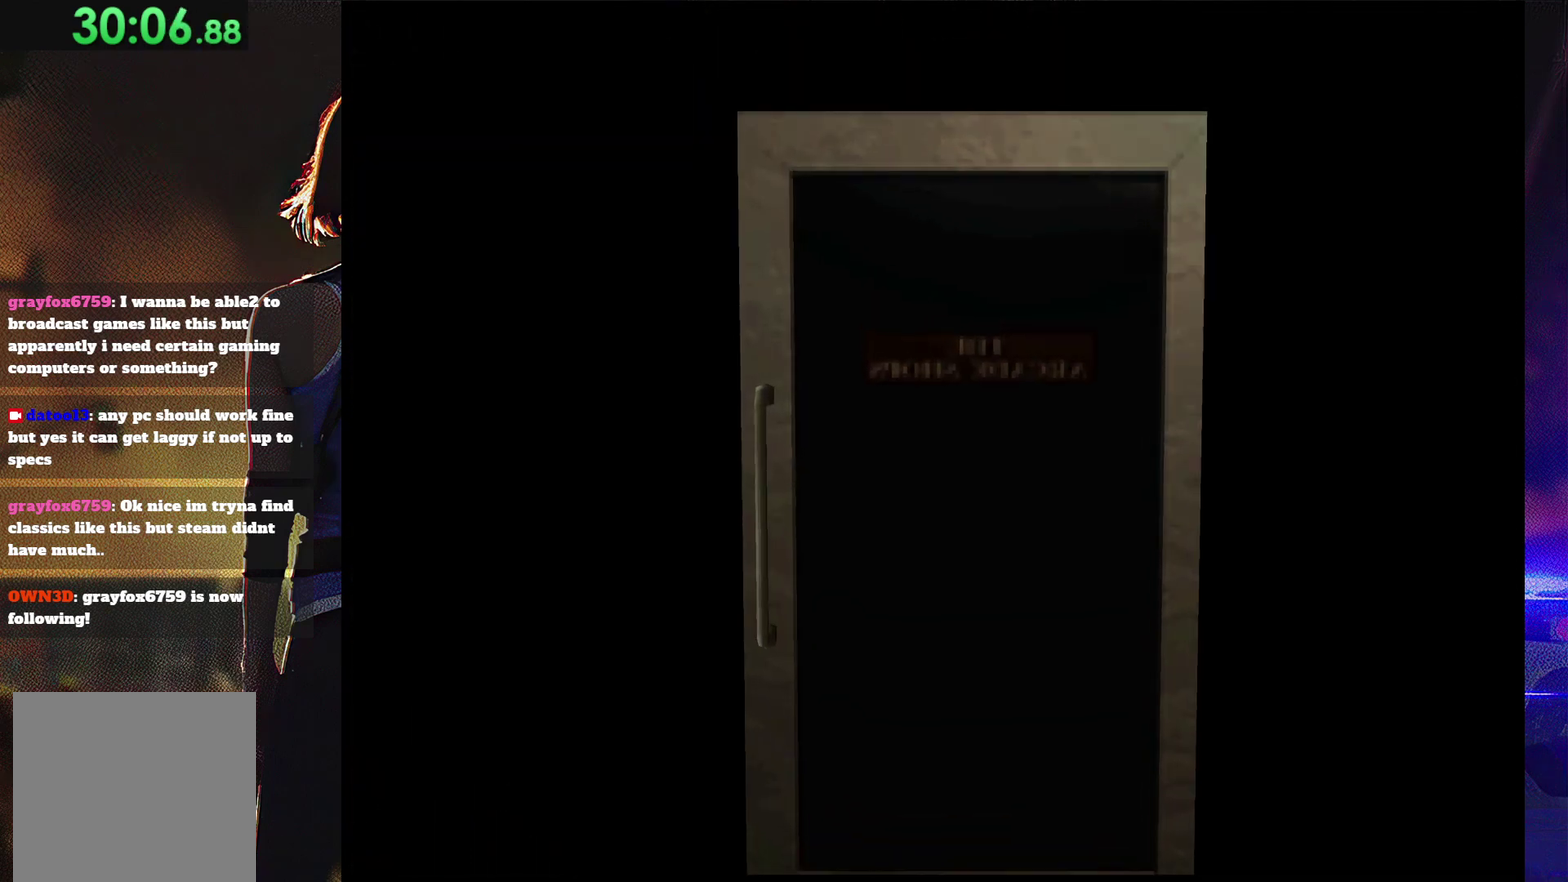
{"buttons": [], "events": []}
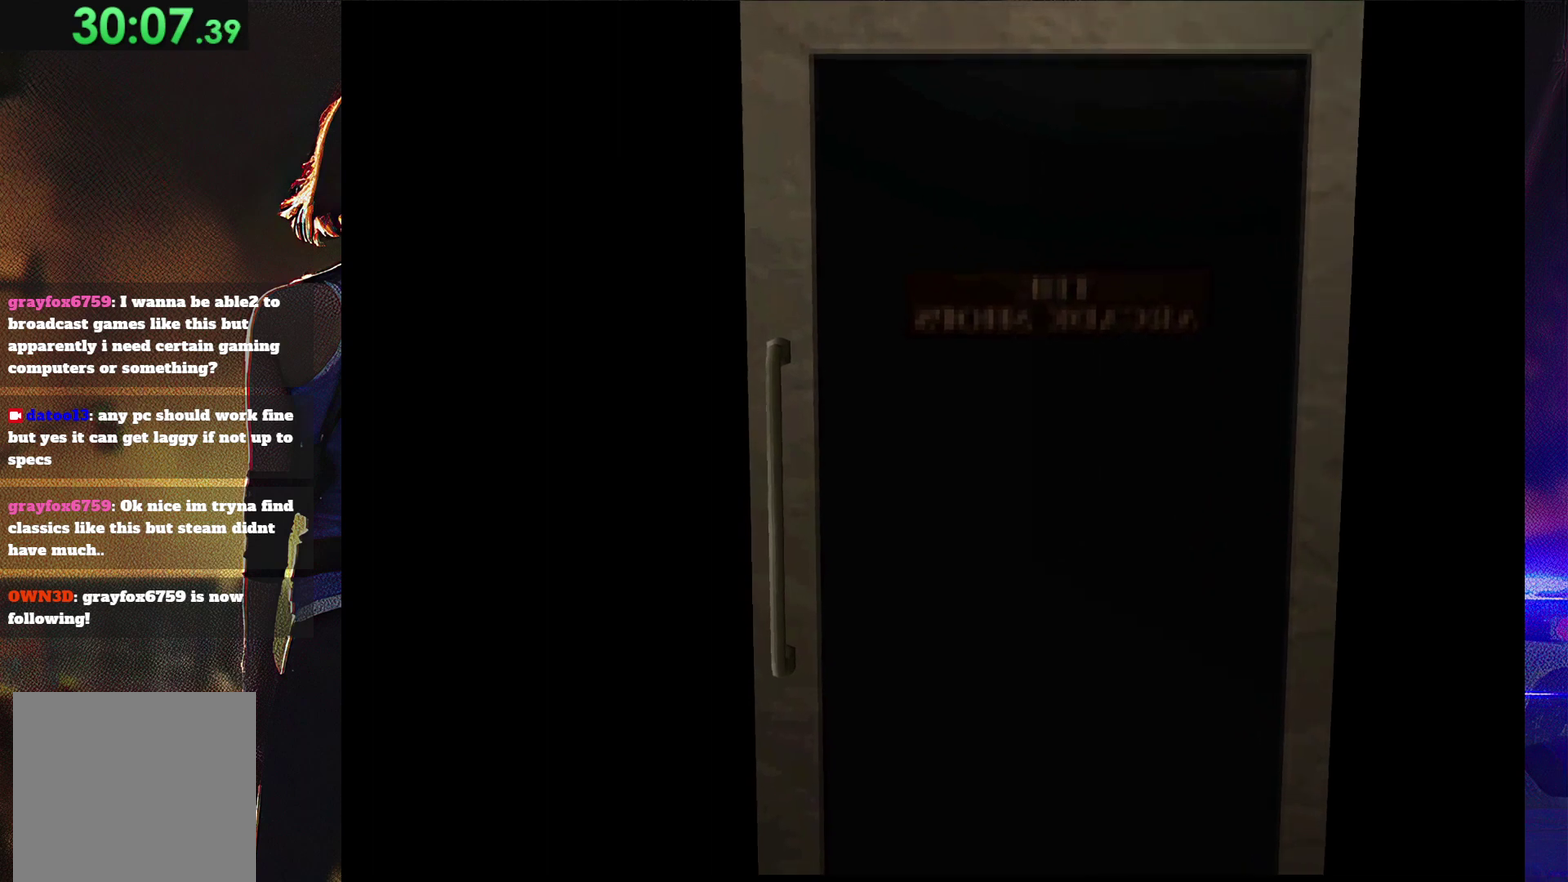
{"buttons": [], "events": []}
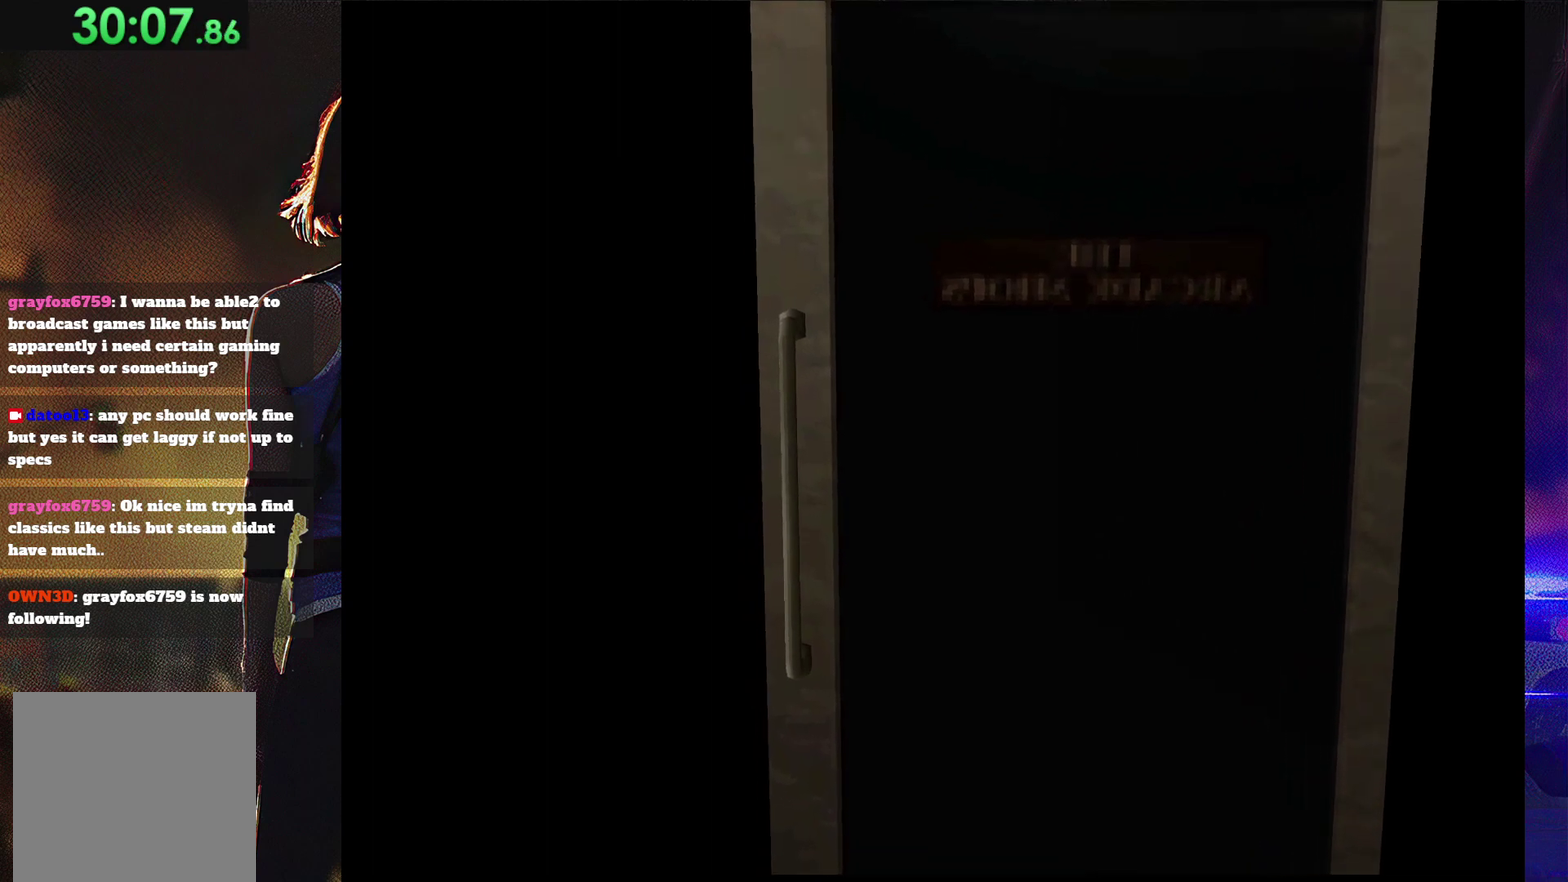
{"buttons": [], "events": []}
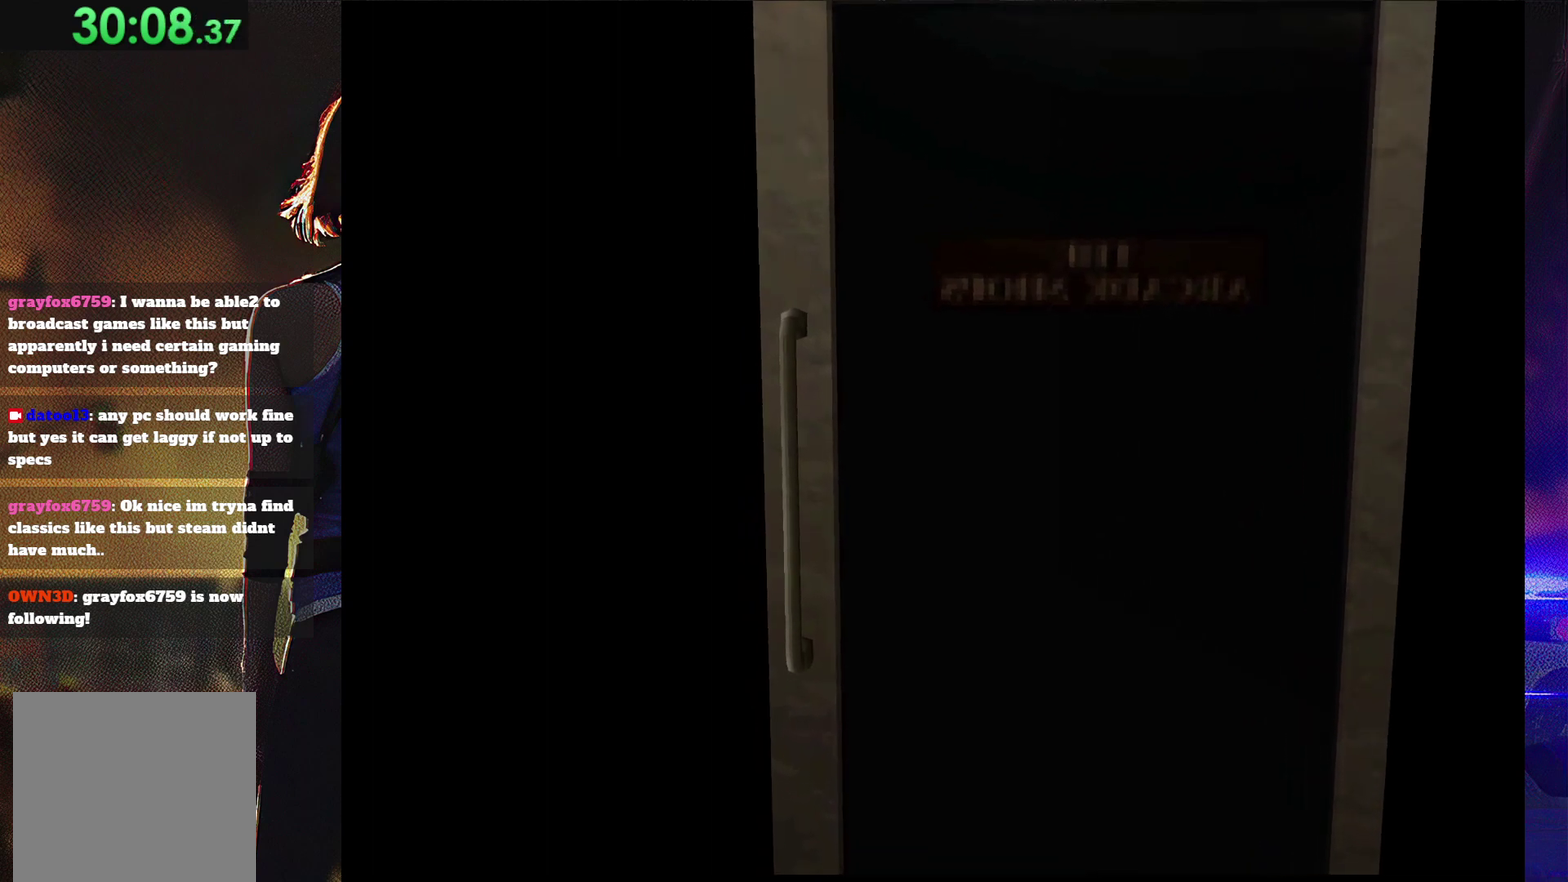
{"buttons": [], "events": []}
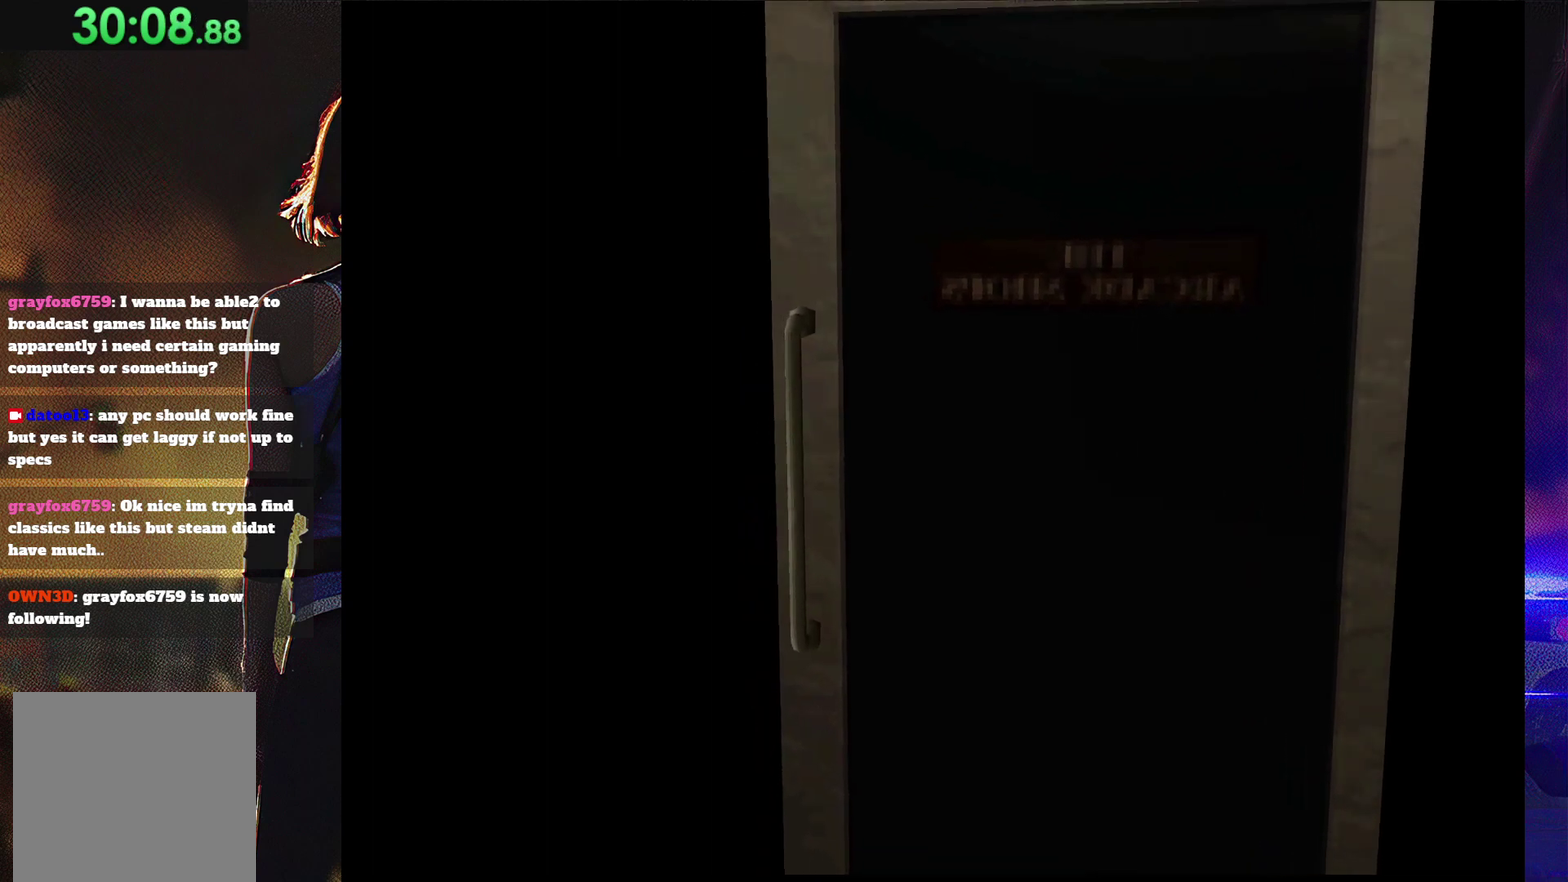
{"buttons": [], "events": []}
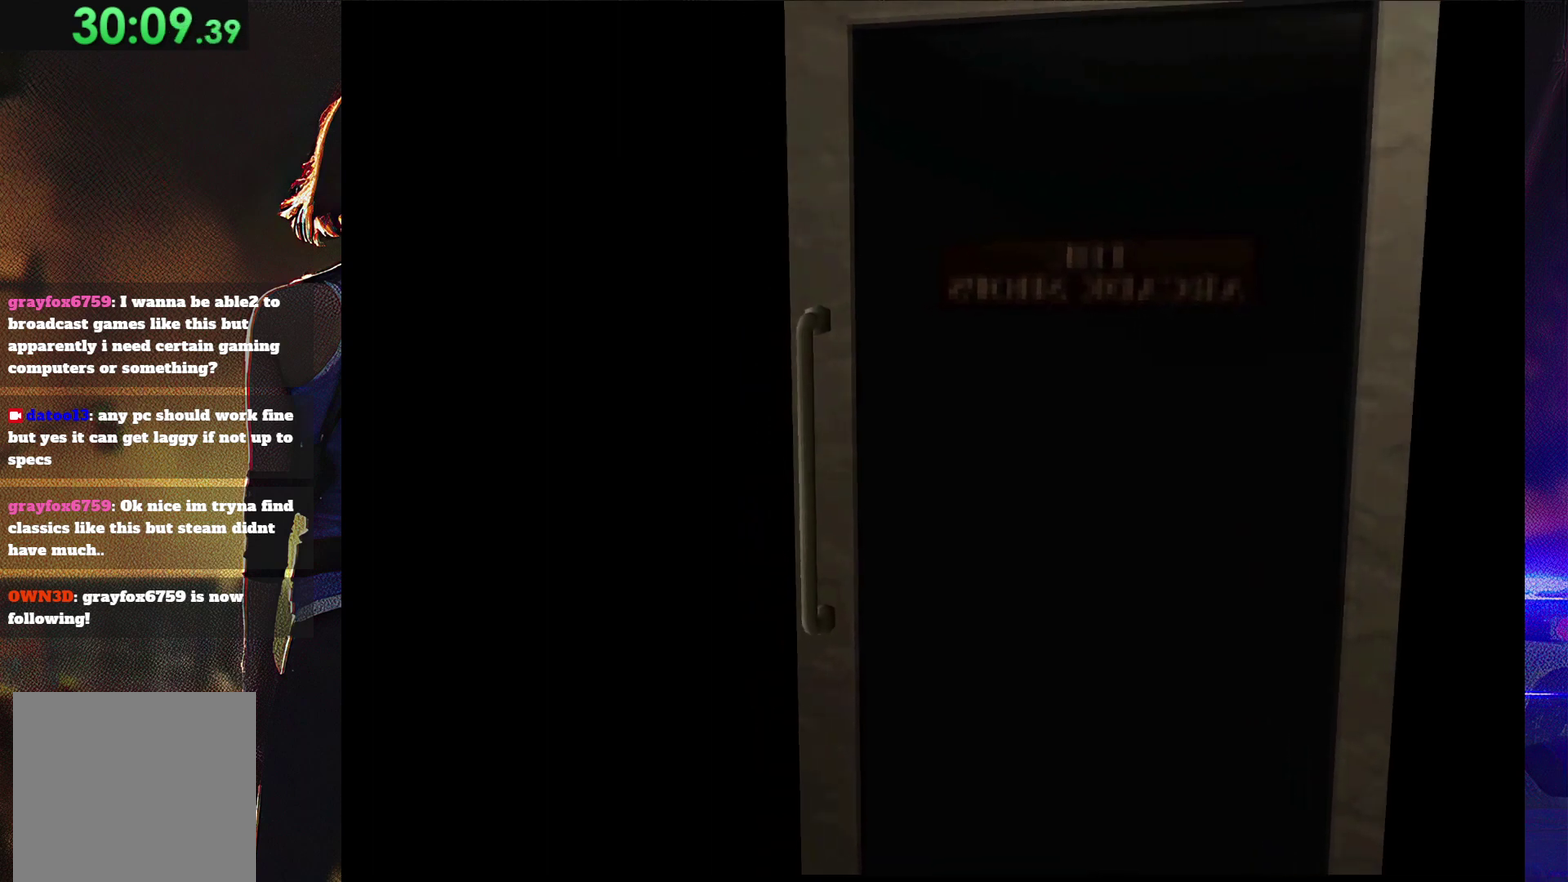
{"buttons": [], "events": []}
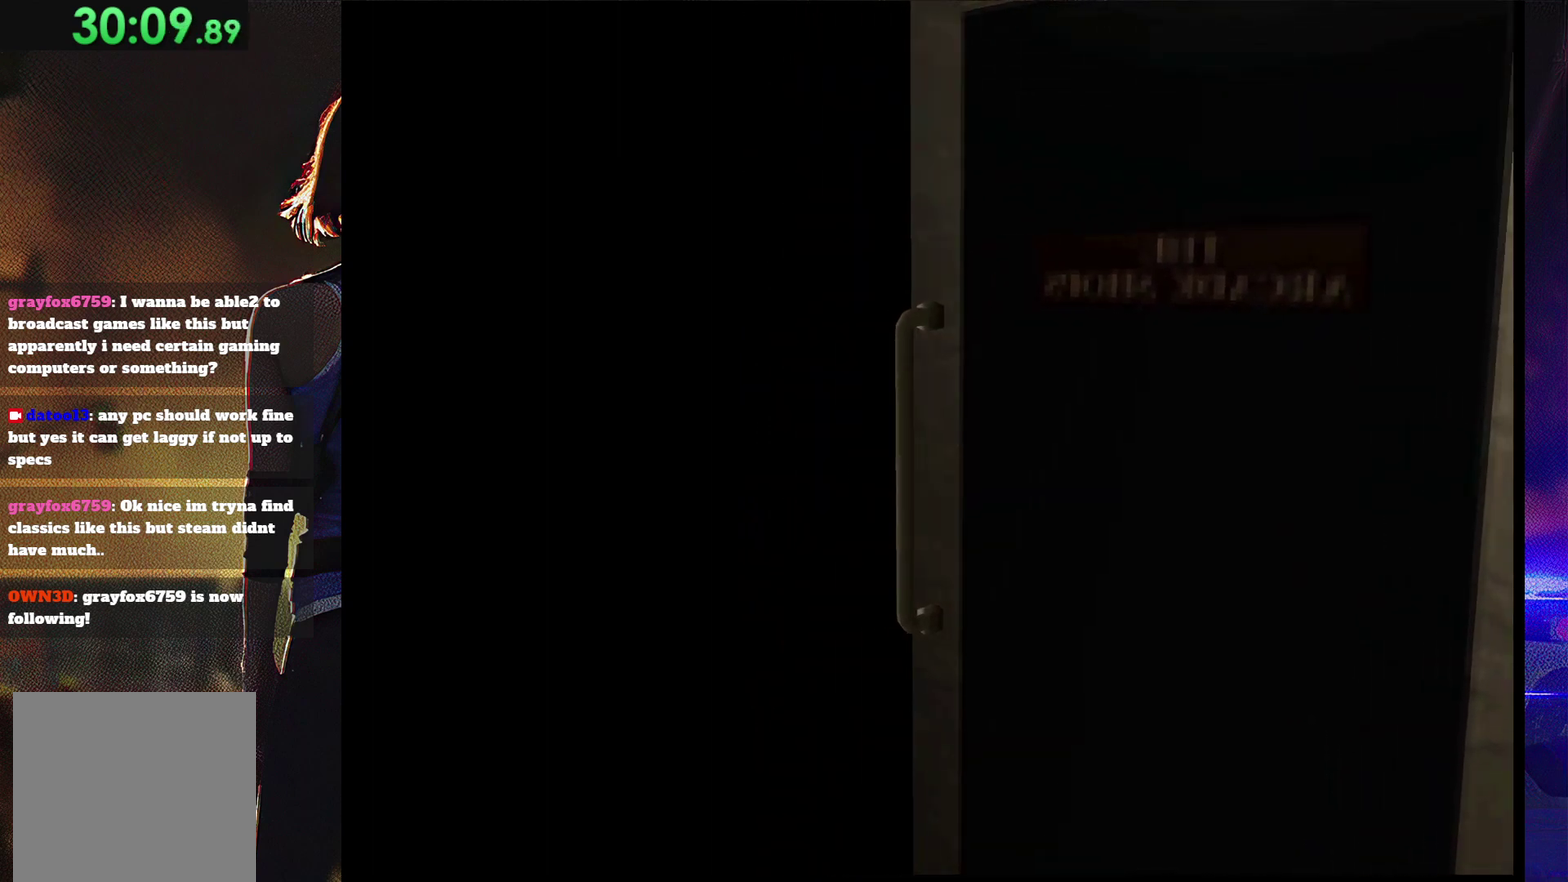
{"buttons": ["SQUARE", "DPAD_UP"], "events": [[233, "DPAD_UP", "down"], [300, "SQUARE", "down"]]}
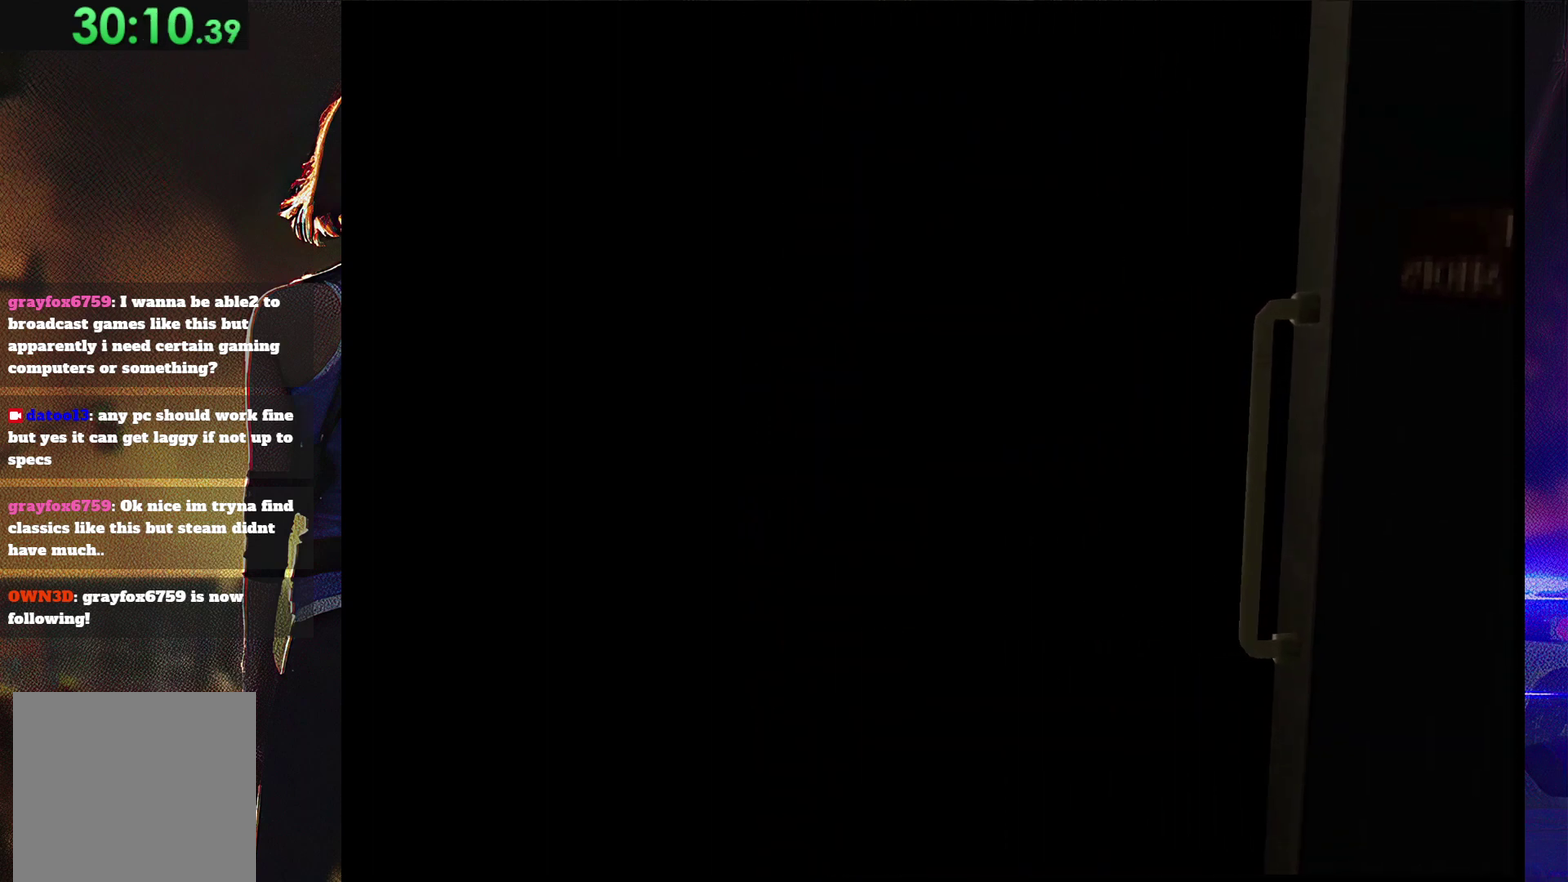
{"buttons": ["SQUARE", "DPAD_UP"], "events": []}
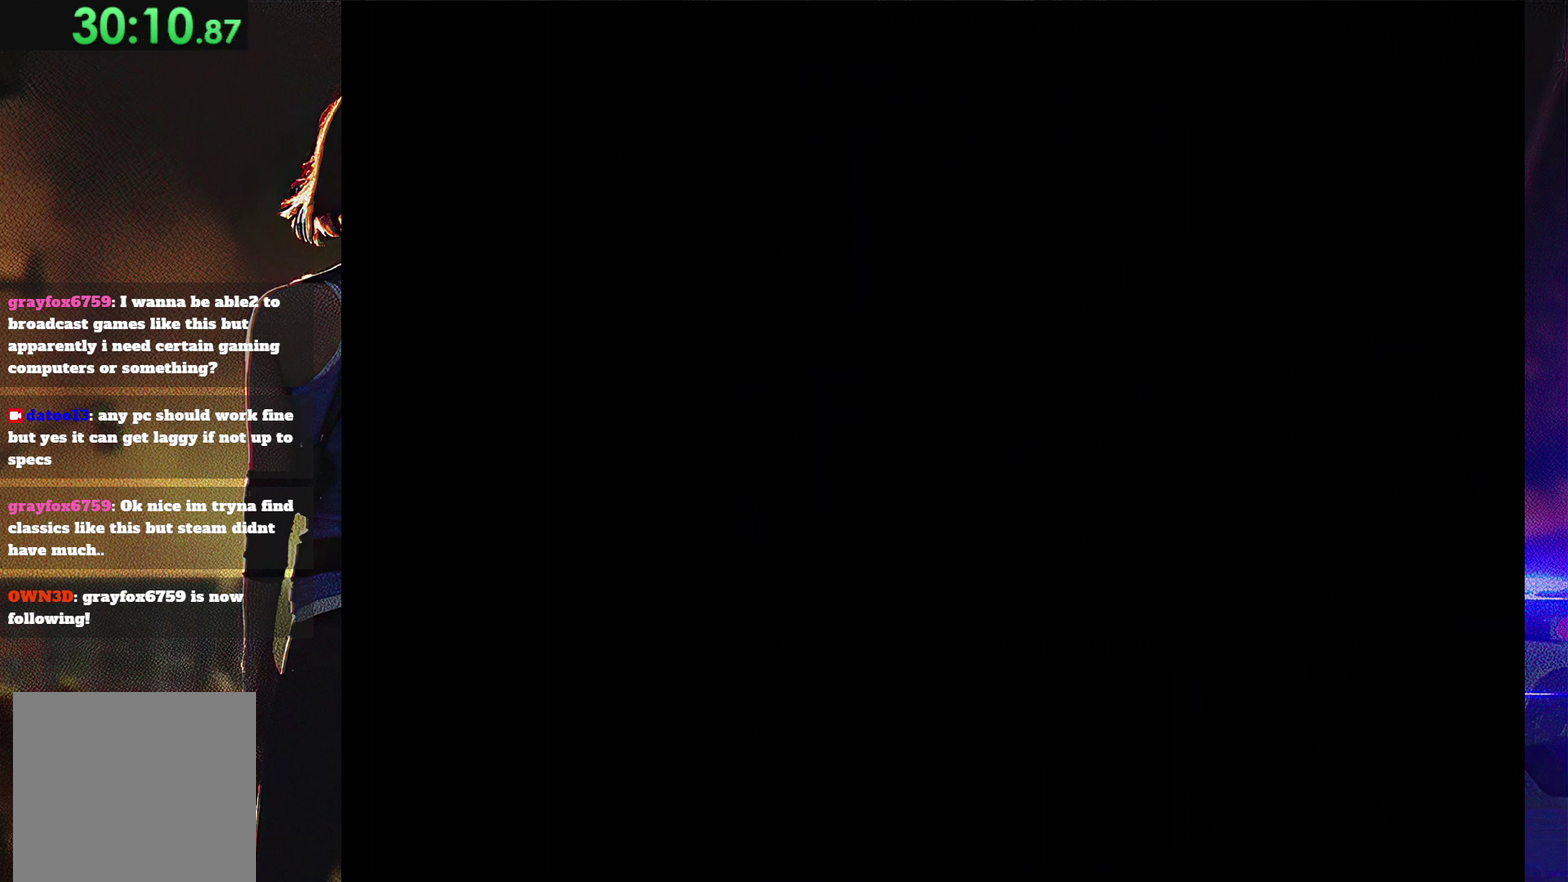
{"buttons": ["SQUARE", "DPAD_UP", "DPAD_LEFT"], "events": [[400, "DPAD_LEFT", "down"]]}
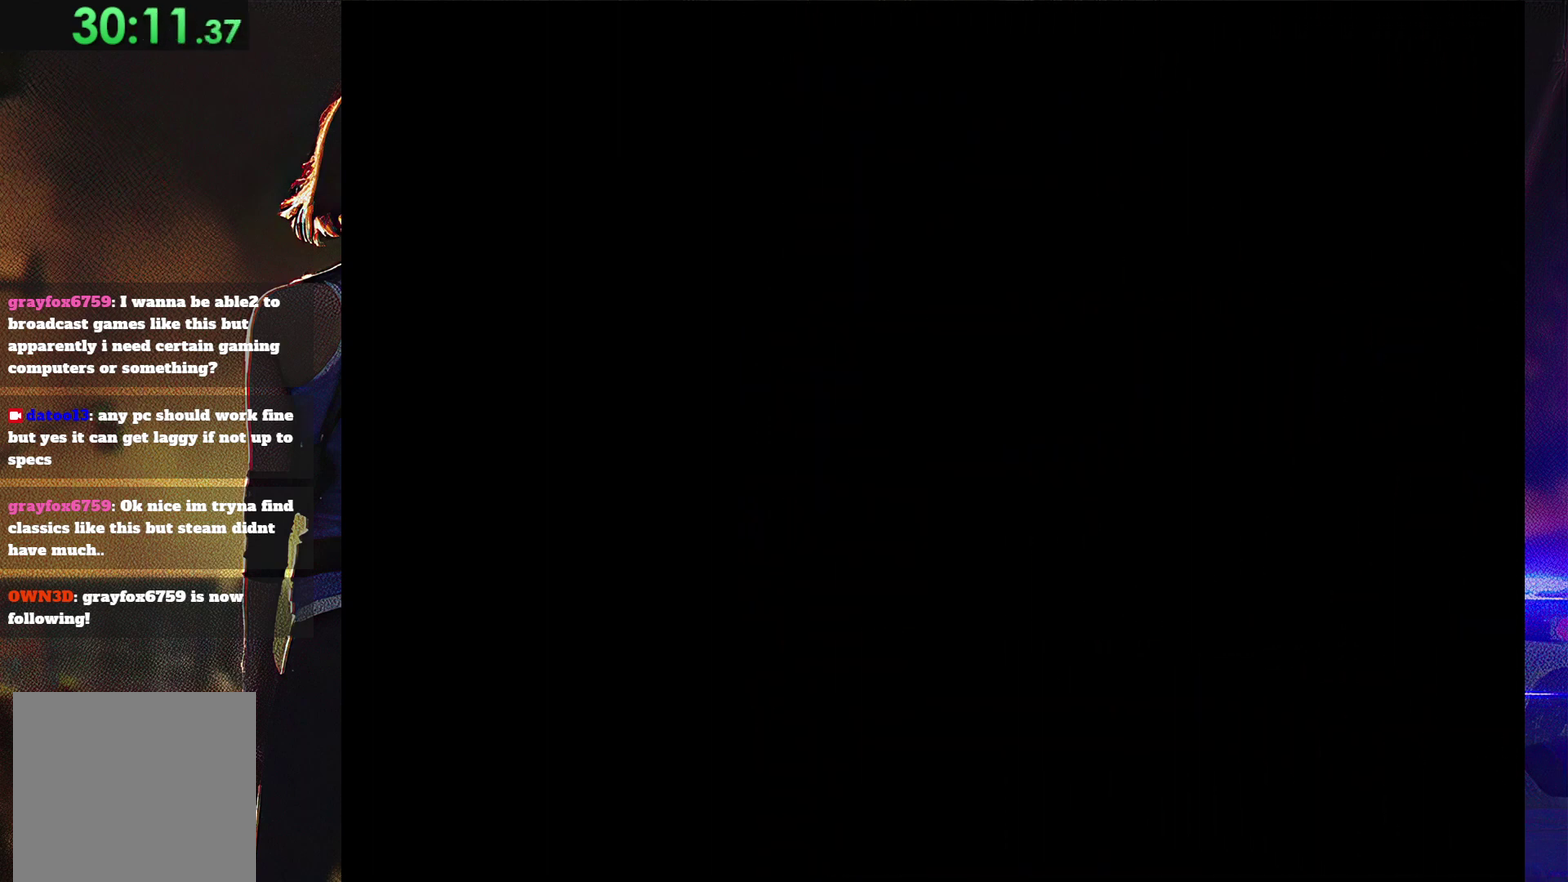
{"buttons": ["SQUARE", "DPAD_UP"], "events": [[500, "DPAD_LEFT", "up"]]}
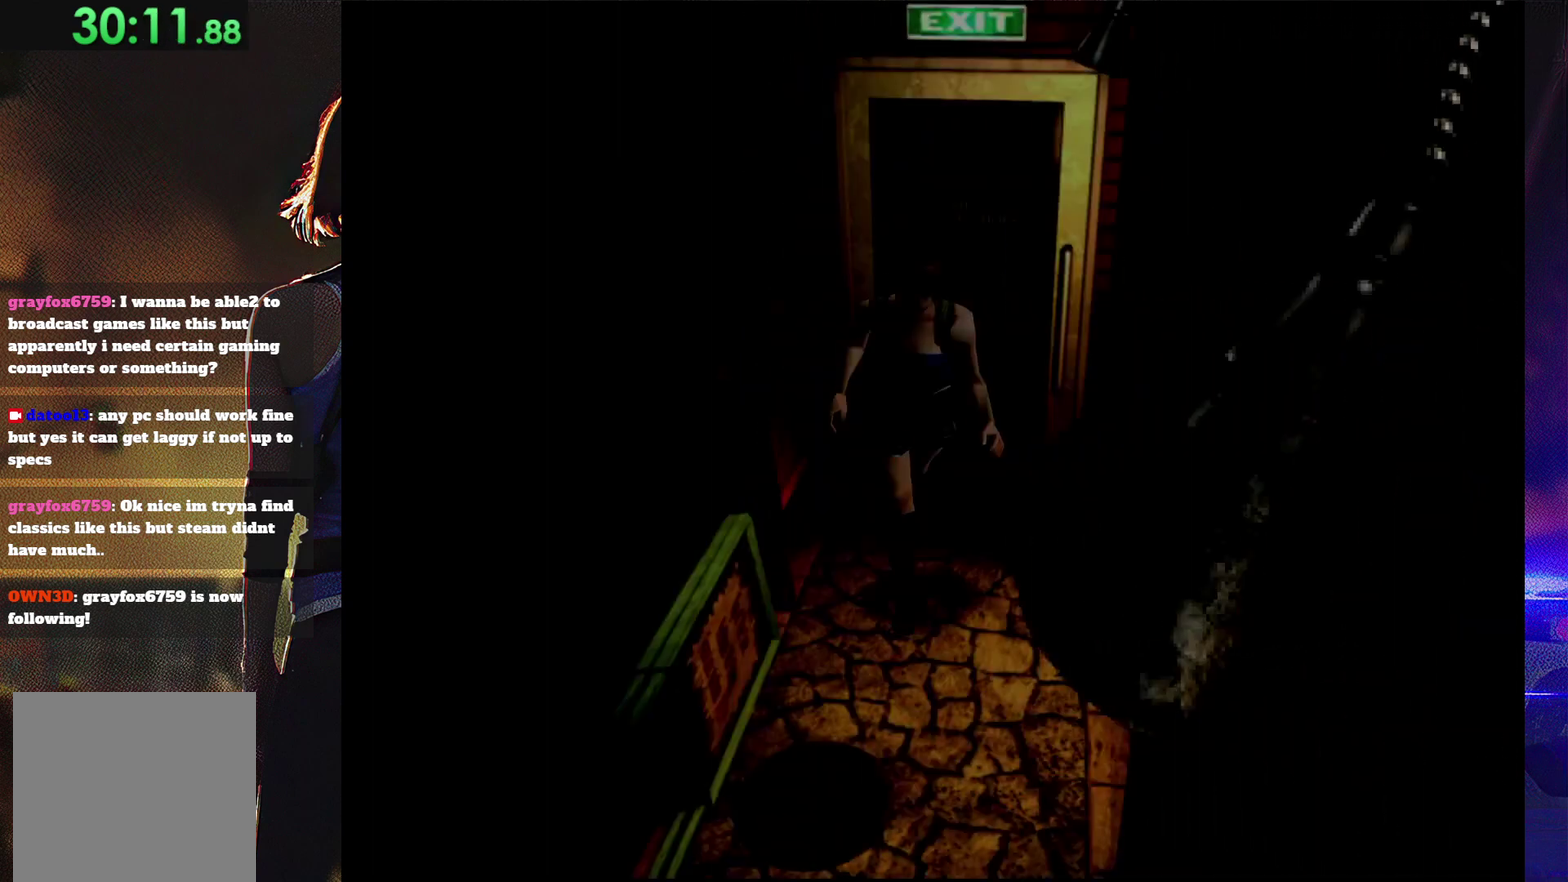
{"buttons": ["SQUARE", "DPAD_UP"], "events": []}
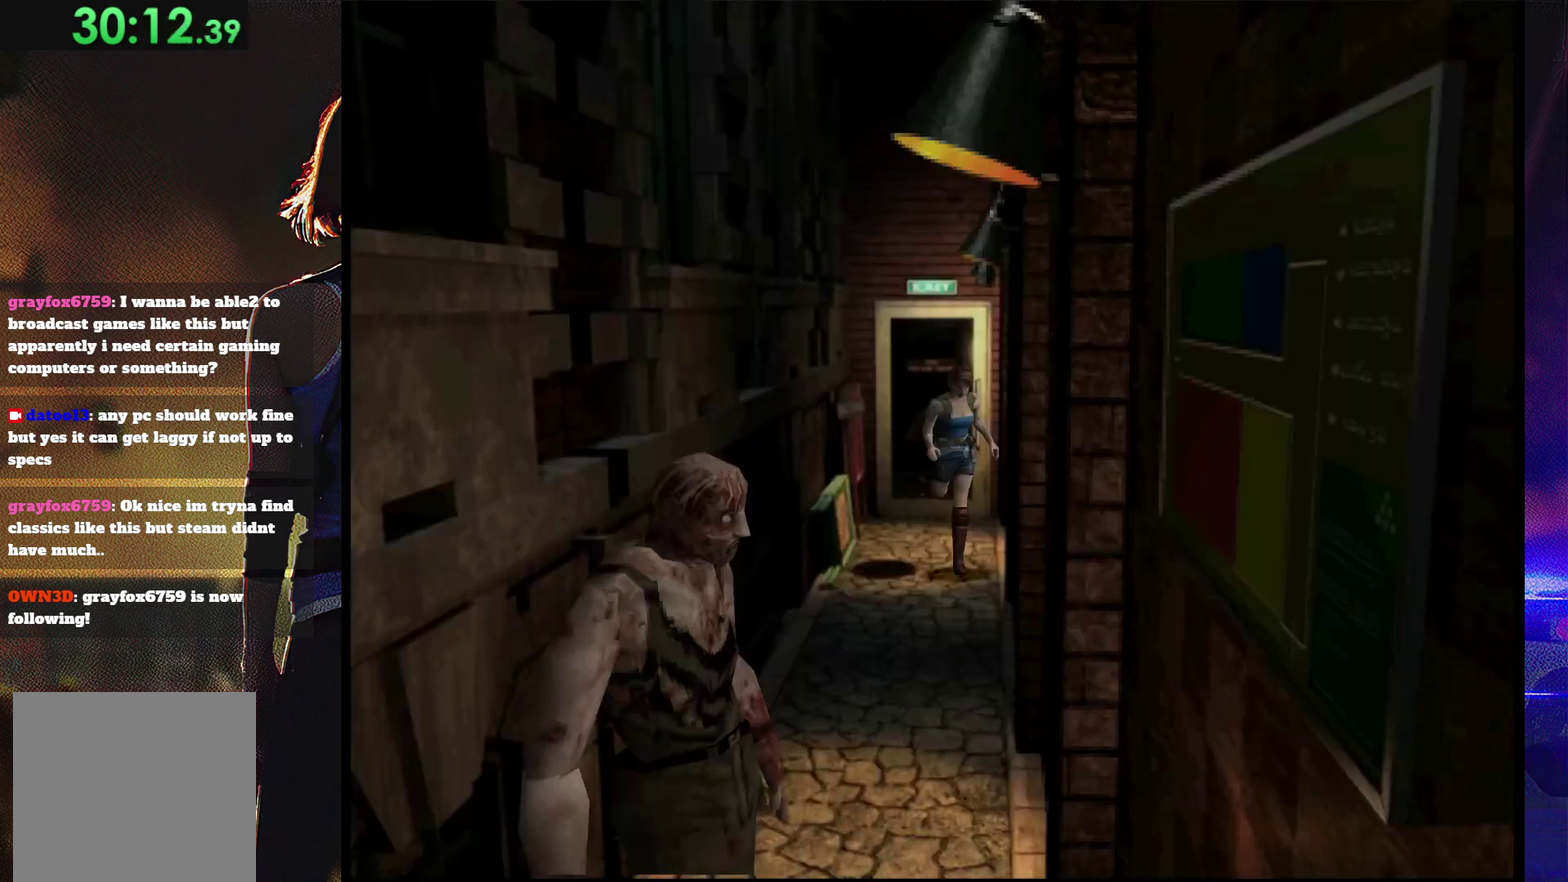
{"buttons": ["SQUARE", "DPAD_UP", "DPAD_RIGHT"], "events": [[133, "DPAD_RIGHT", "down"], [200, "DPAD_RIGHT", "up"], [500, "DPAD_RIGHT", "down"]]}
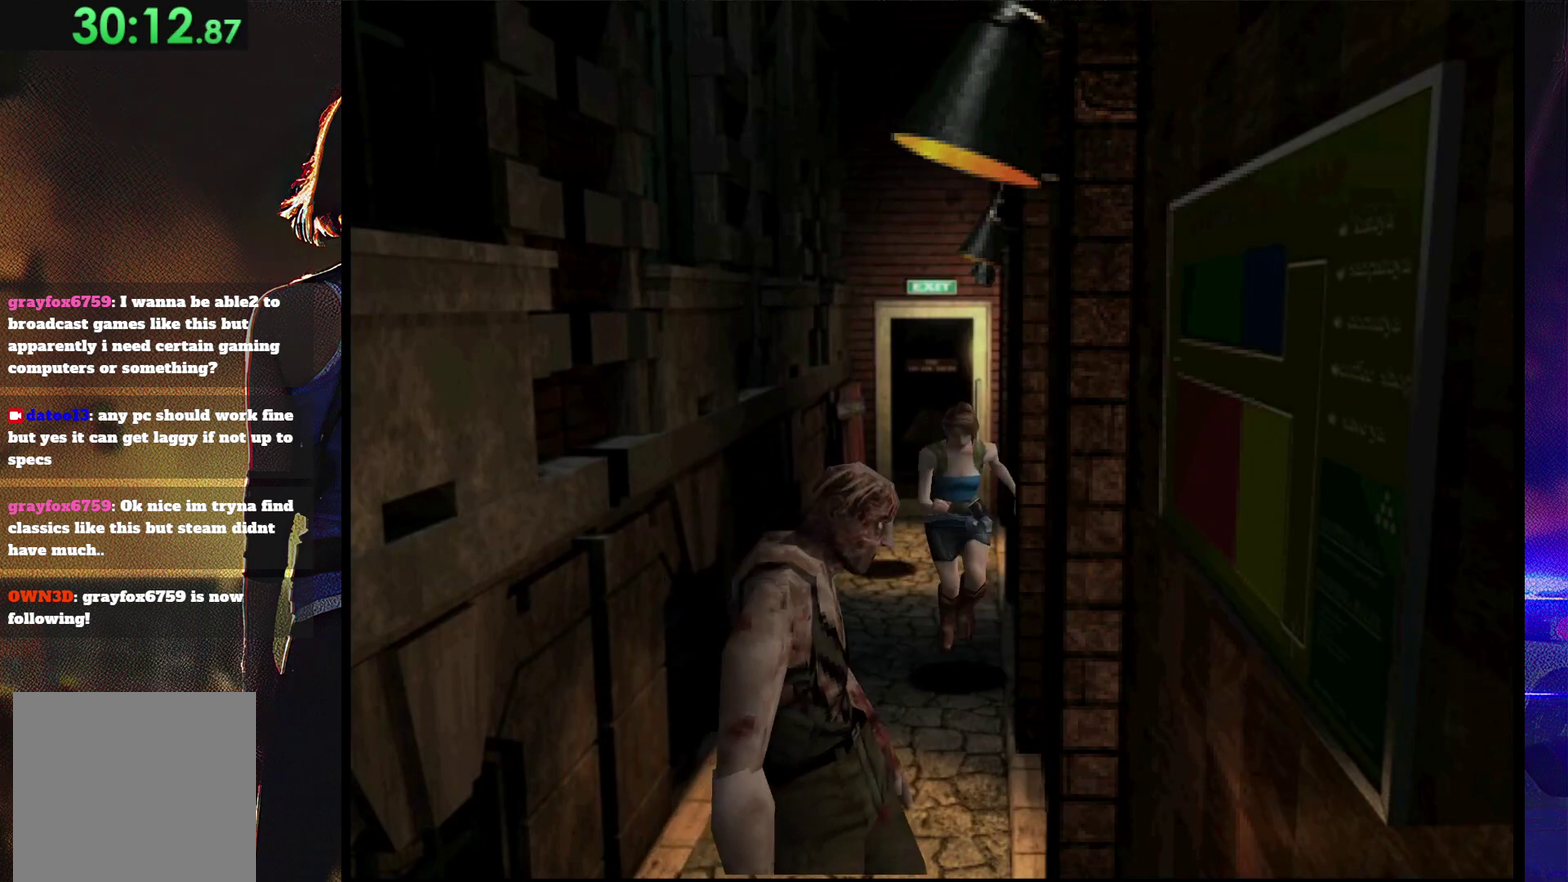
{"buttons": ["SQUARE", "DPAD_UP", "DPAD_LEFT"], "events": [[300, "DPAD_RIGHT", "up"], [433, "DPAD_LEFT", "down"]]}
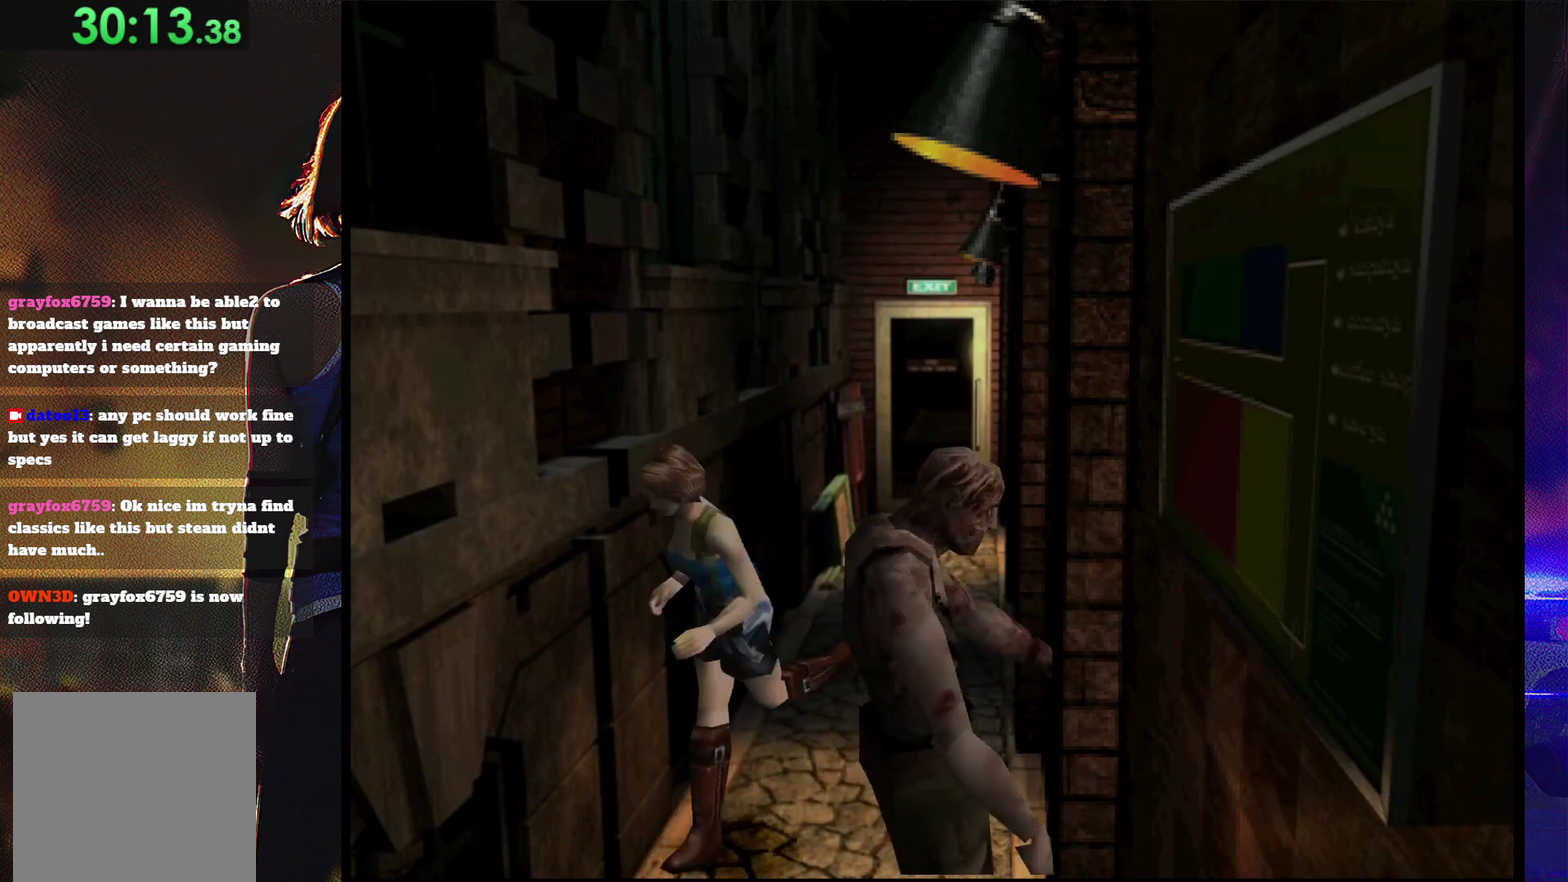
{"buttons": ["SQUARE", "DPAD_UP", "DPAD_LEFT"], "events": [[200, "DPAD_LEFT", "up"], [433, "DPAD_LEFT", "down"]]}
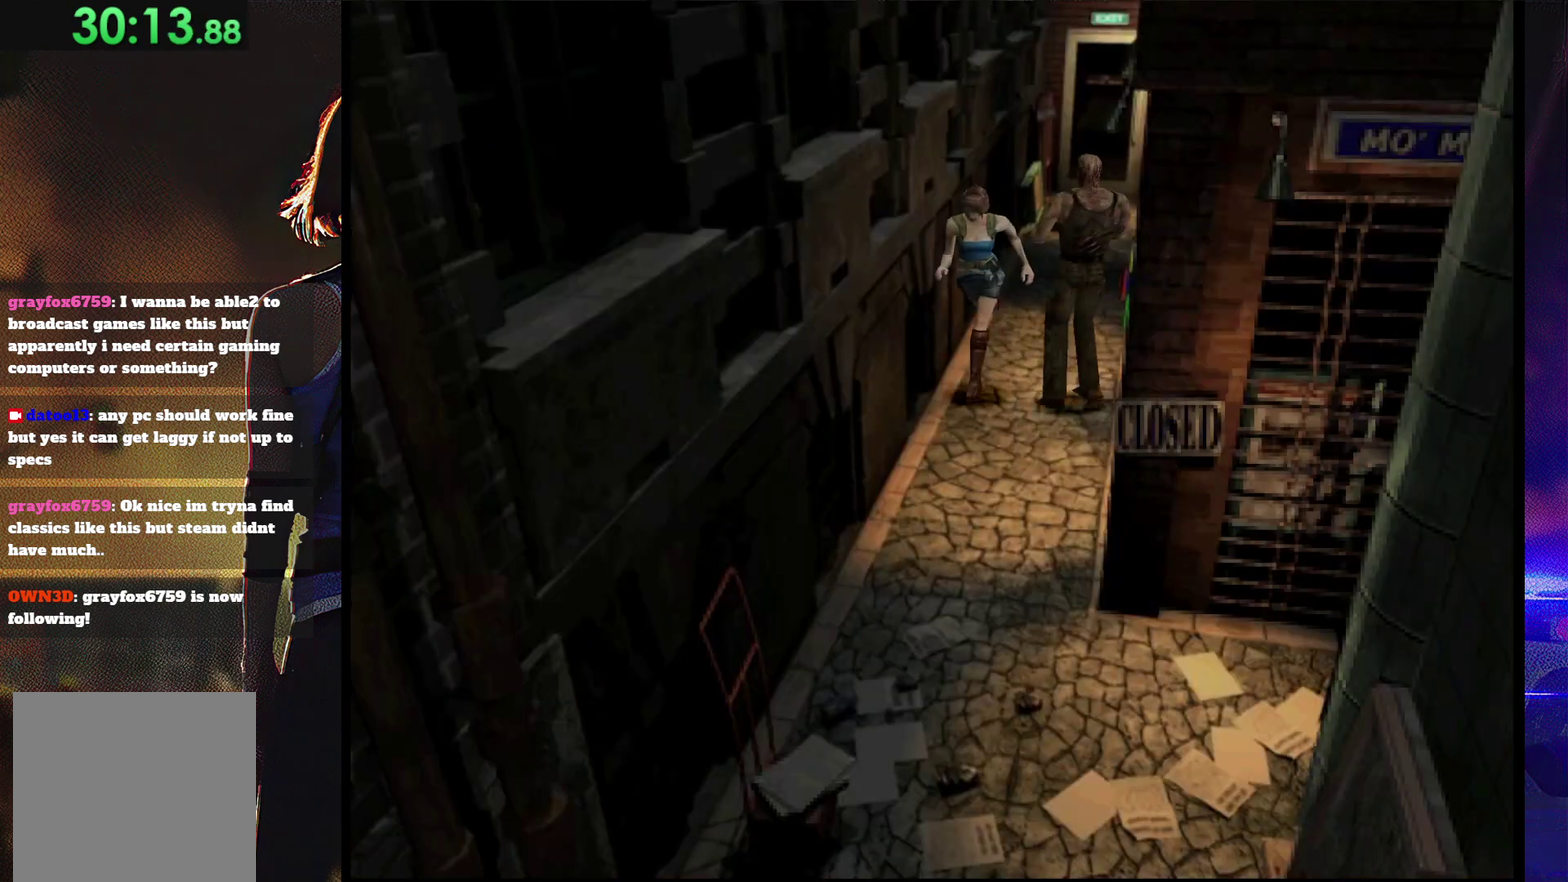
{"buttons": ["SQUARE", "DPAD_UP", "DPAD_LEFT"], "events": [[67, "DPAD_LEFT", "up"], [333, "DPAD_LEFT", "down"]]}
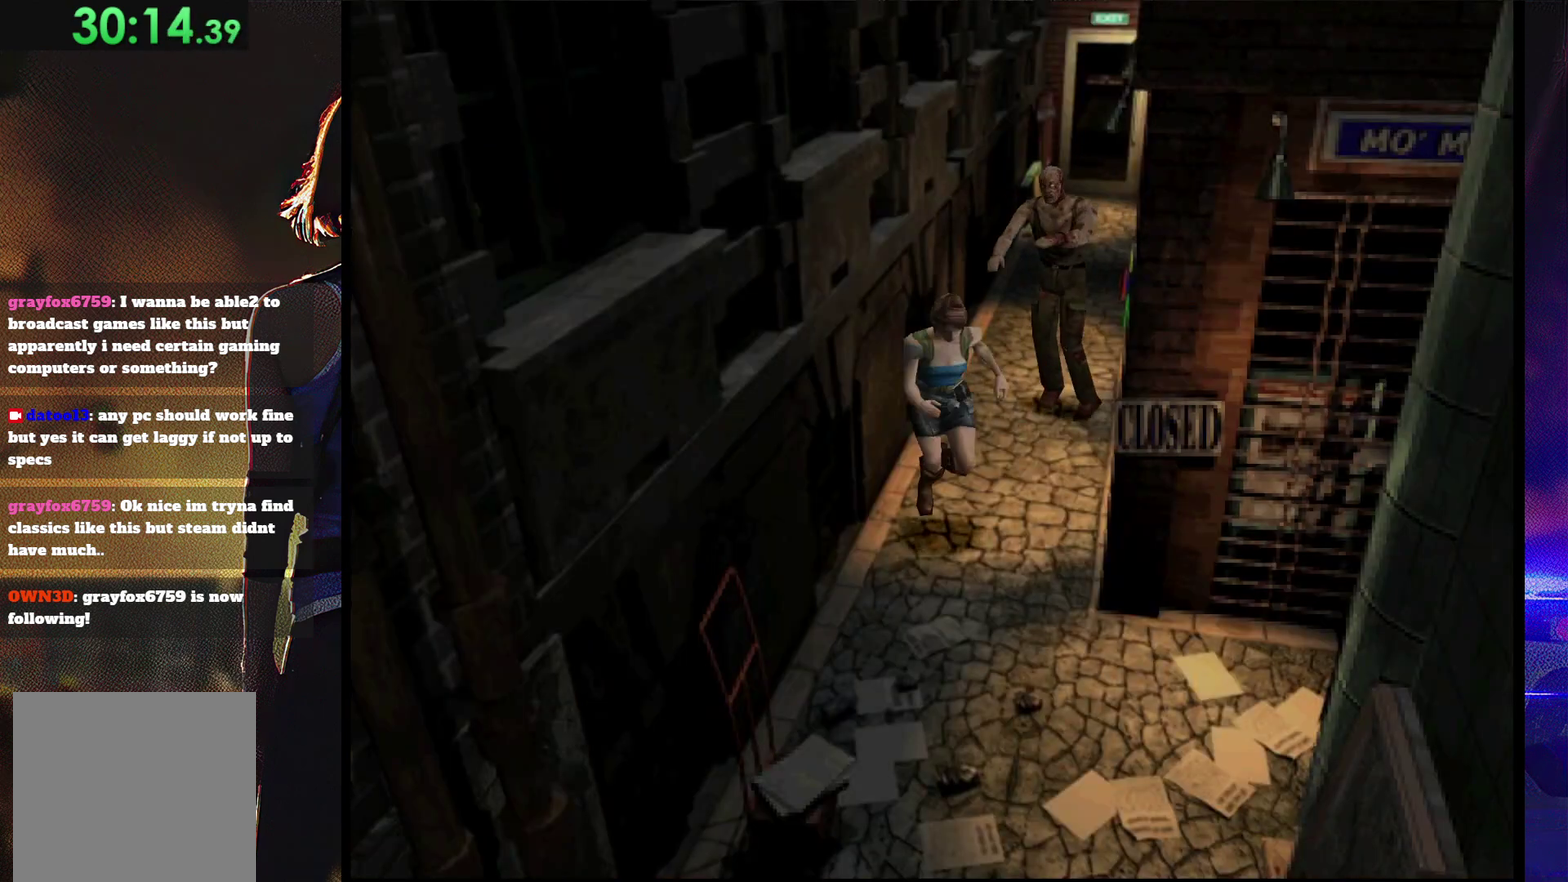
{"buttons": ["SQUARE", "DPAD_UP", "DPAD_LEFT"], "events": [[200, "DPAD_LEFT", "up"], [500, "DPAD_LEFT", "down"]]}